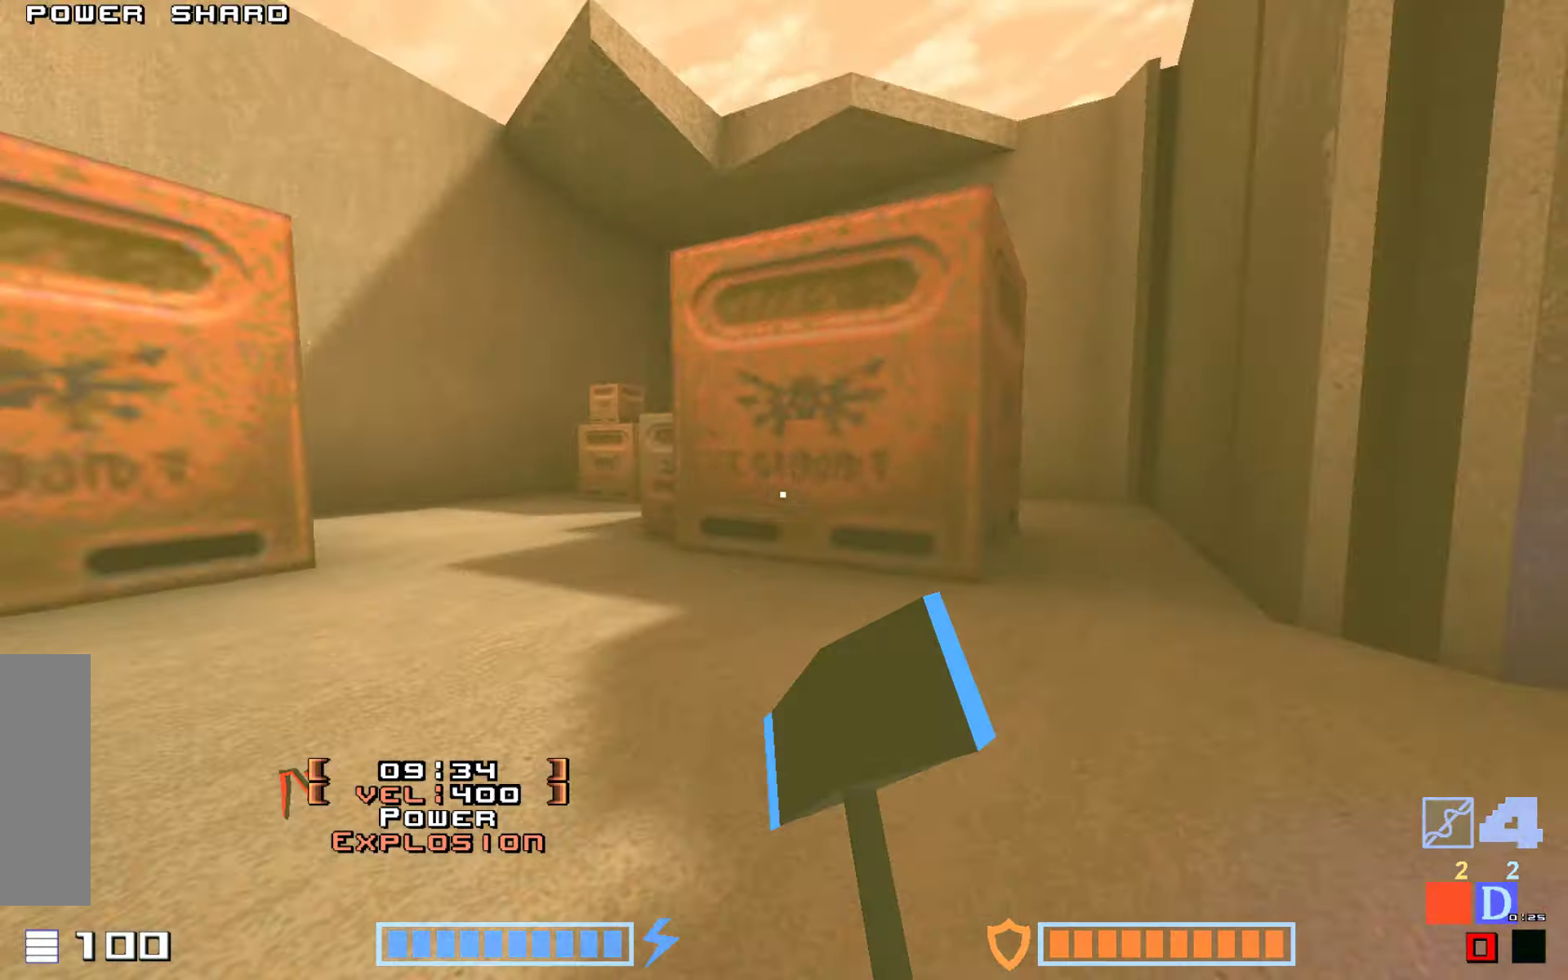
Gameplay with keyboard; each line is a JSON object with the keys held at the frame after it. "events" lists presses ("down") and releases ("up") of "down", "hammer", "hook", "jump", "right" and "up" between this image and that frame as [ms after this image, input, new state], when the widget could be followed in between. No other keys are recorded. Mouse input is not recorded. Key names are as the overlay labels them; some are game actions (e.g. jump) rather than physical keys.
{"keys": [], "events": [[84, "up", "down"], [234, "right", "down"], [400, "right", "up"], [417, "up", "up"]]}
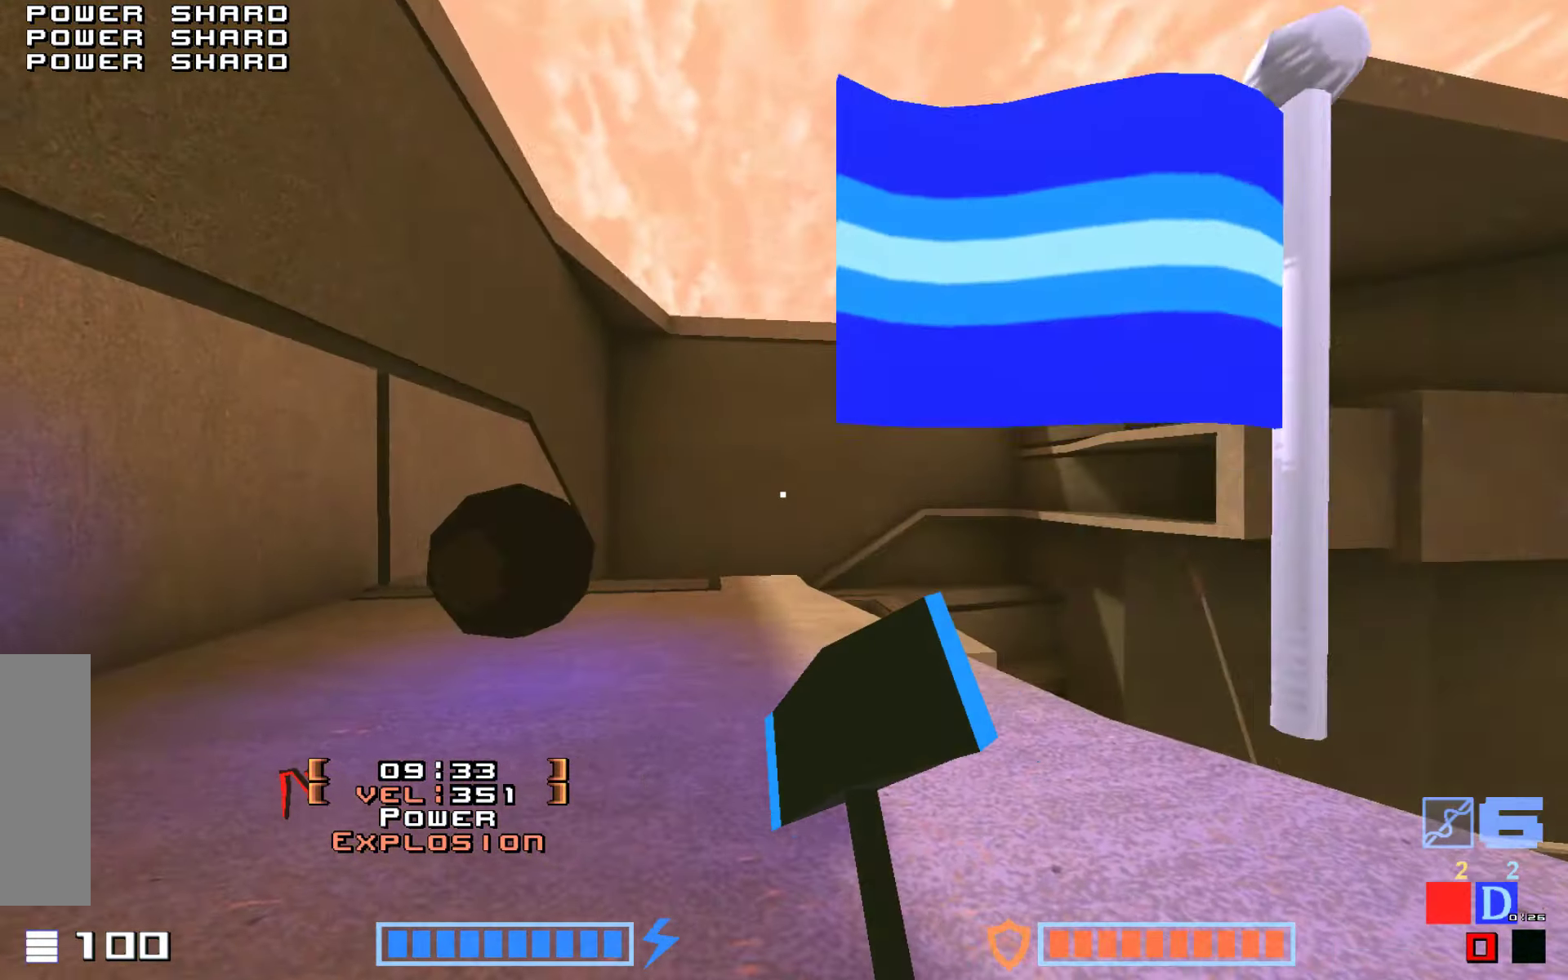
{"keys": ["right", "up"], "events": [[234, "down", "down"], [334, "right", "down"], [384, "down", "up"], [467, "up", "down"]]}
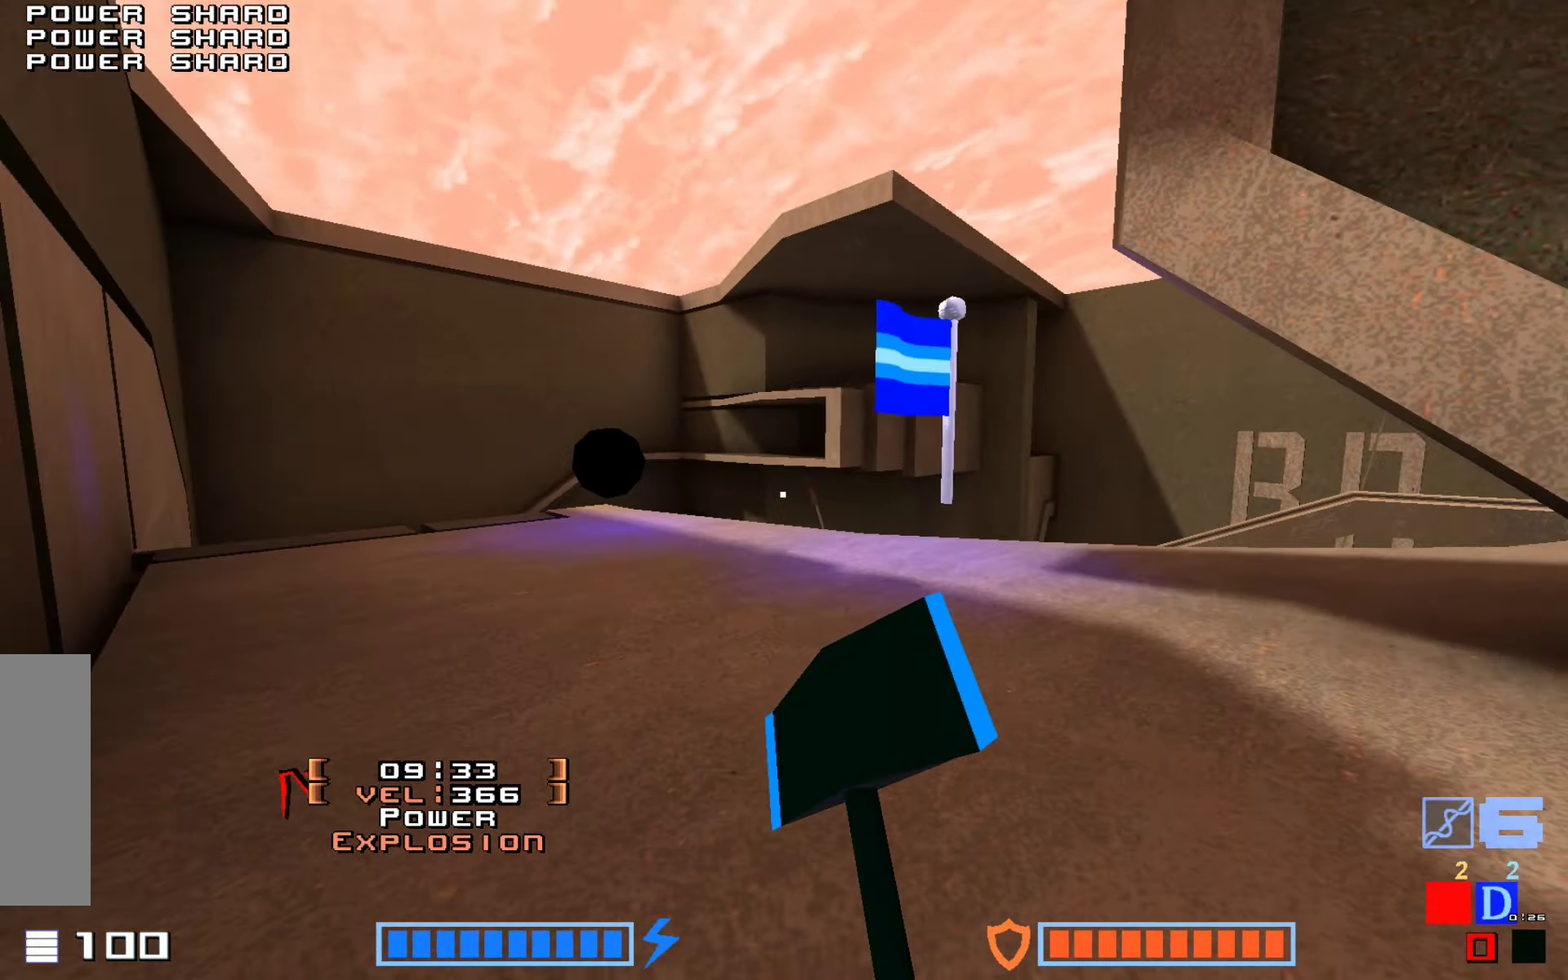
{"keys": ["up"], "events": [[50, "right", "up"]]}
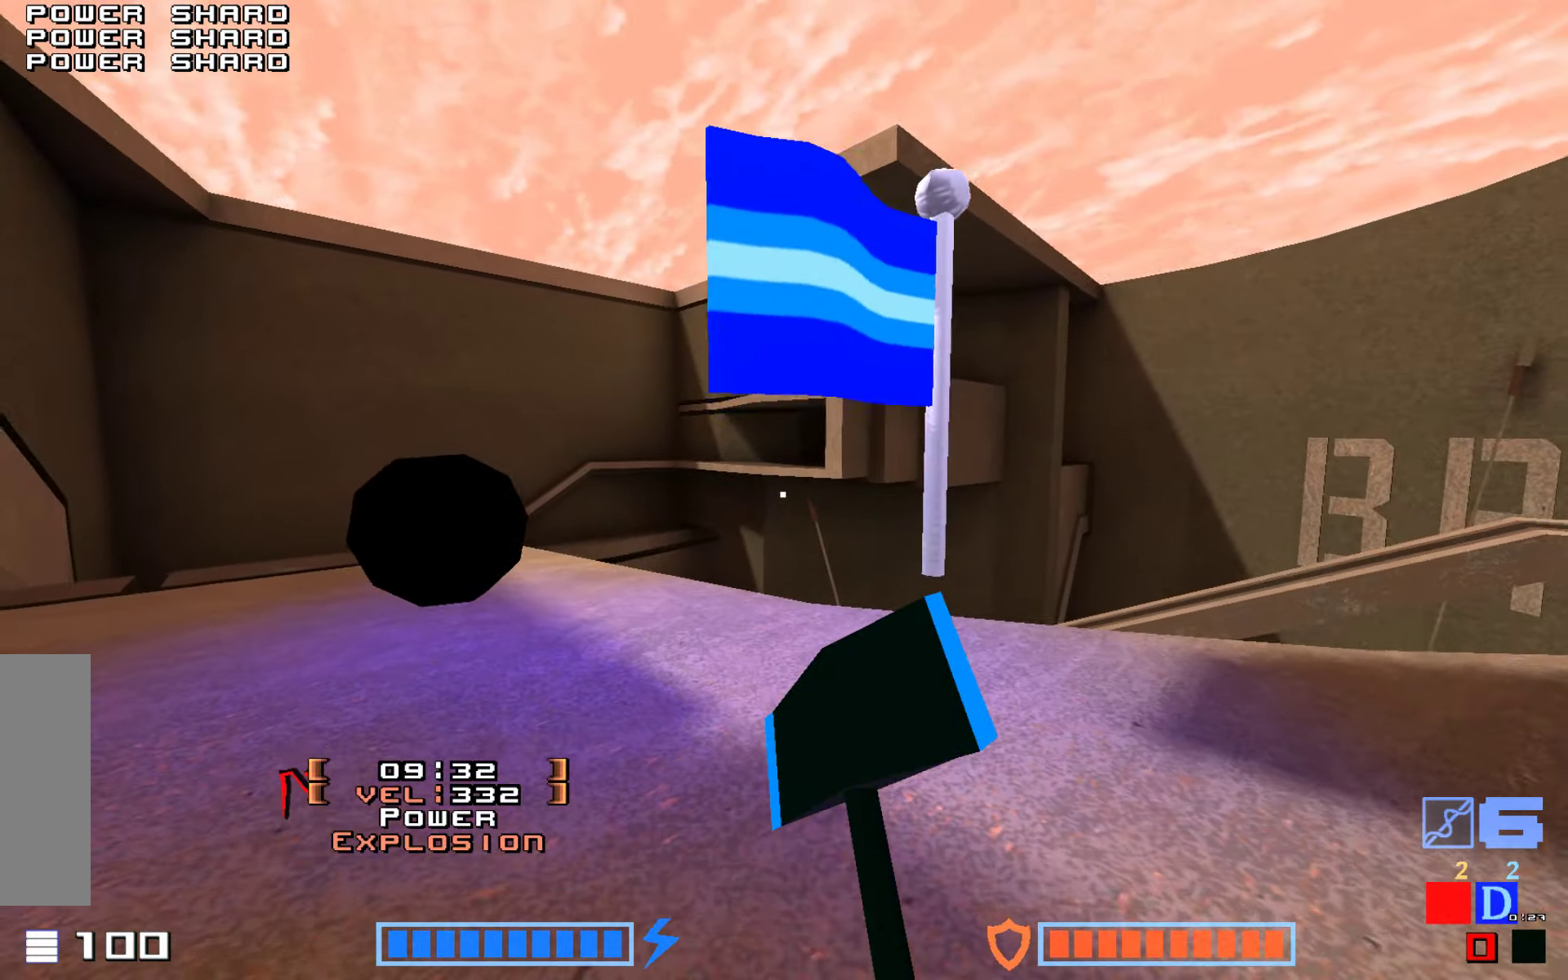
{"keys": ["down", "right"], "events": [[284, "up", "up"], [300, "right", "down"], [317, "down", "down"]]}
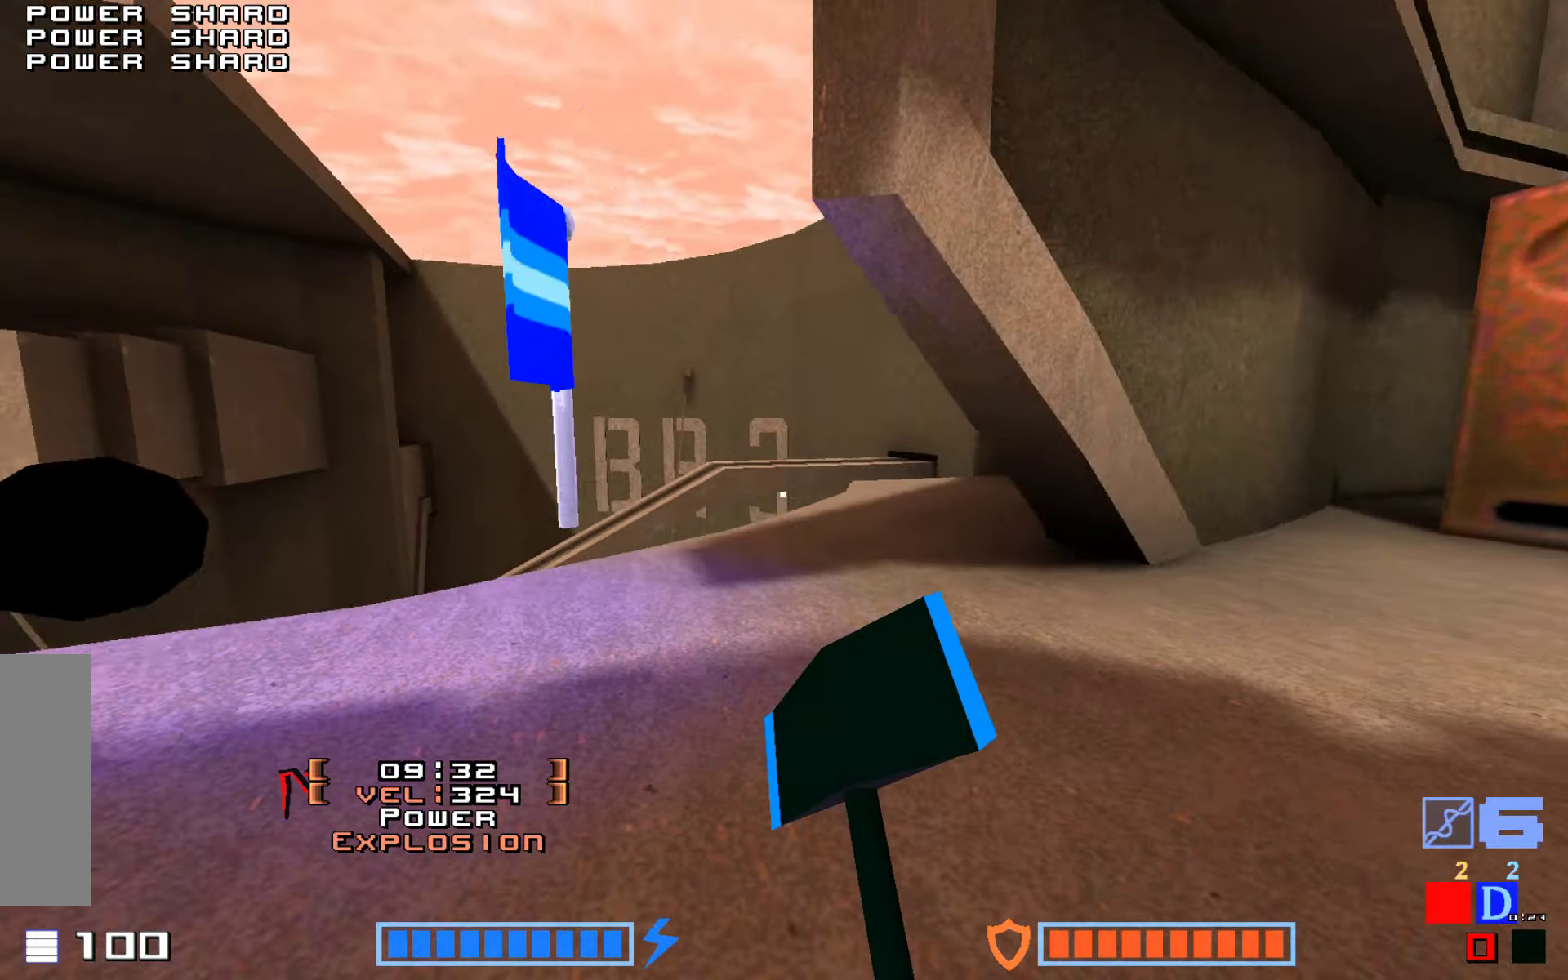
{"keys": ["down", "right"], "events": []}
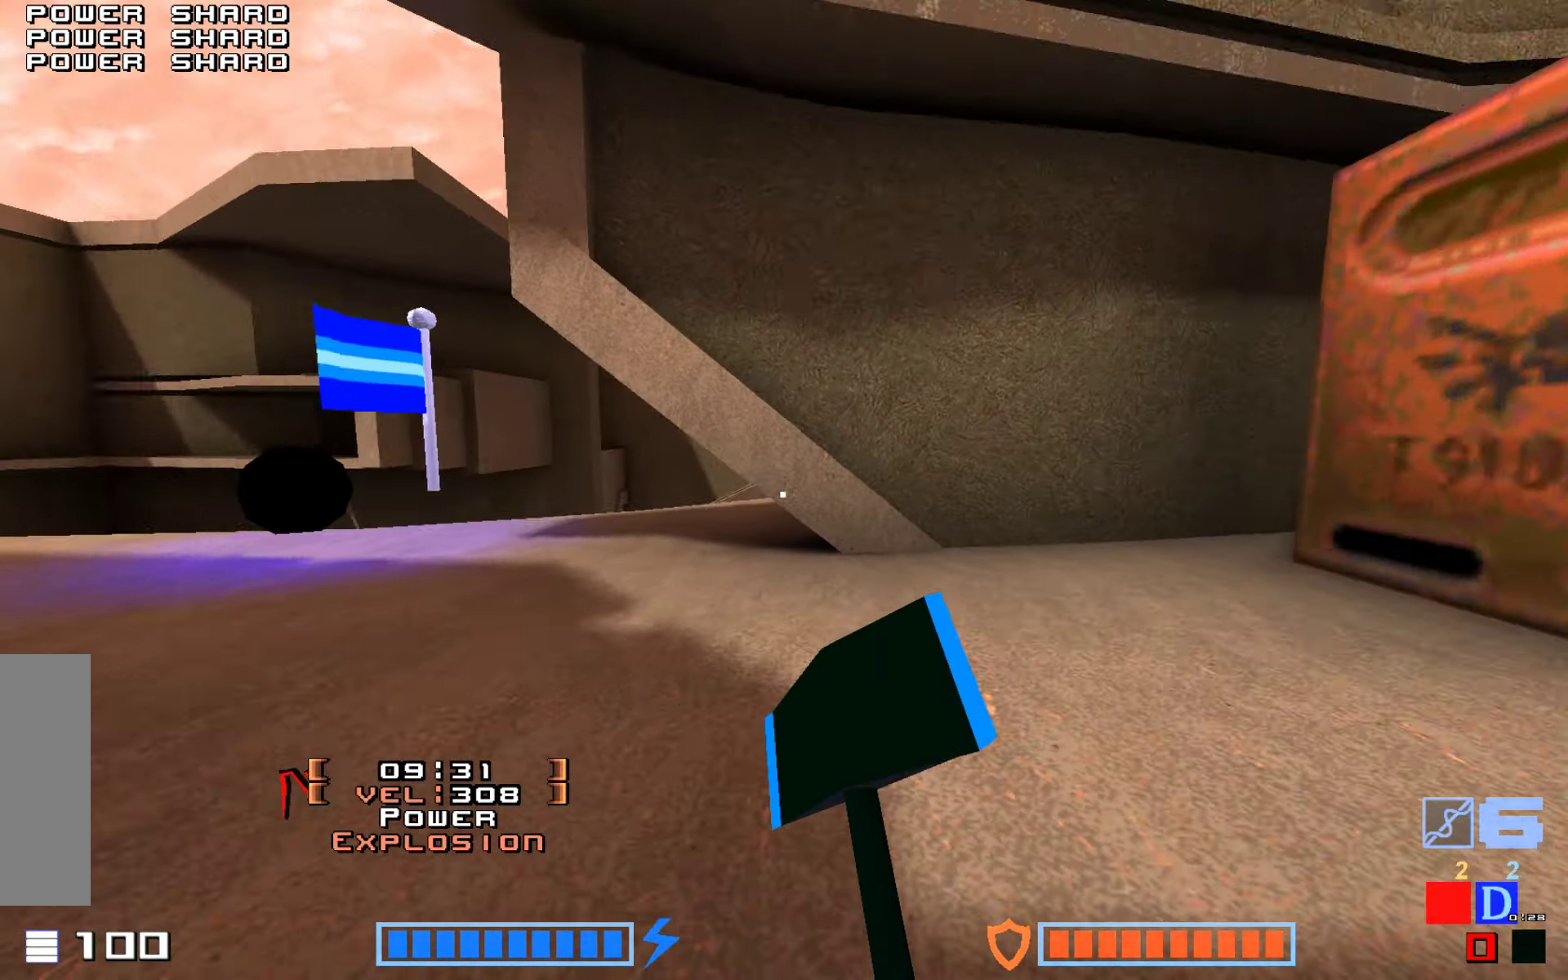
{"keys": ["right"], "events": [[234, "right", "up"], [350, "right", "down"], [450, "down", "up"]]}
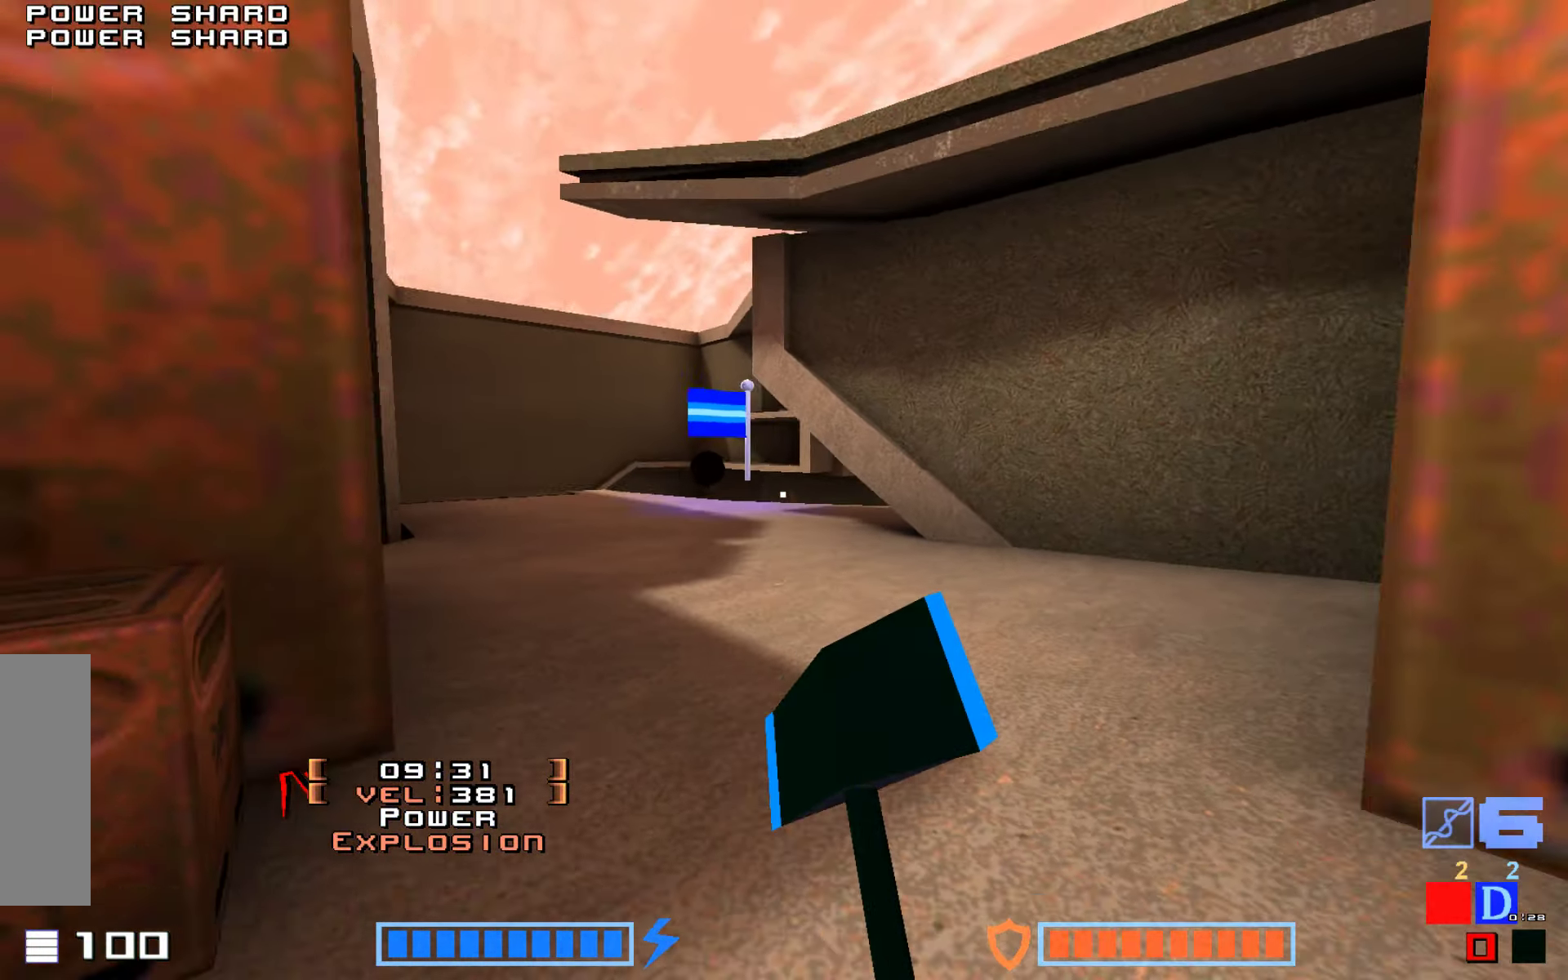
{"keys": ["up"], "events": [[117, "right", "up"], [134, "up", "down"]]}
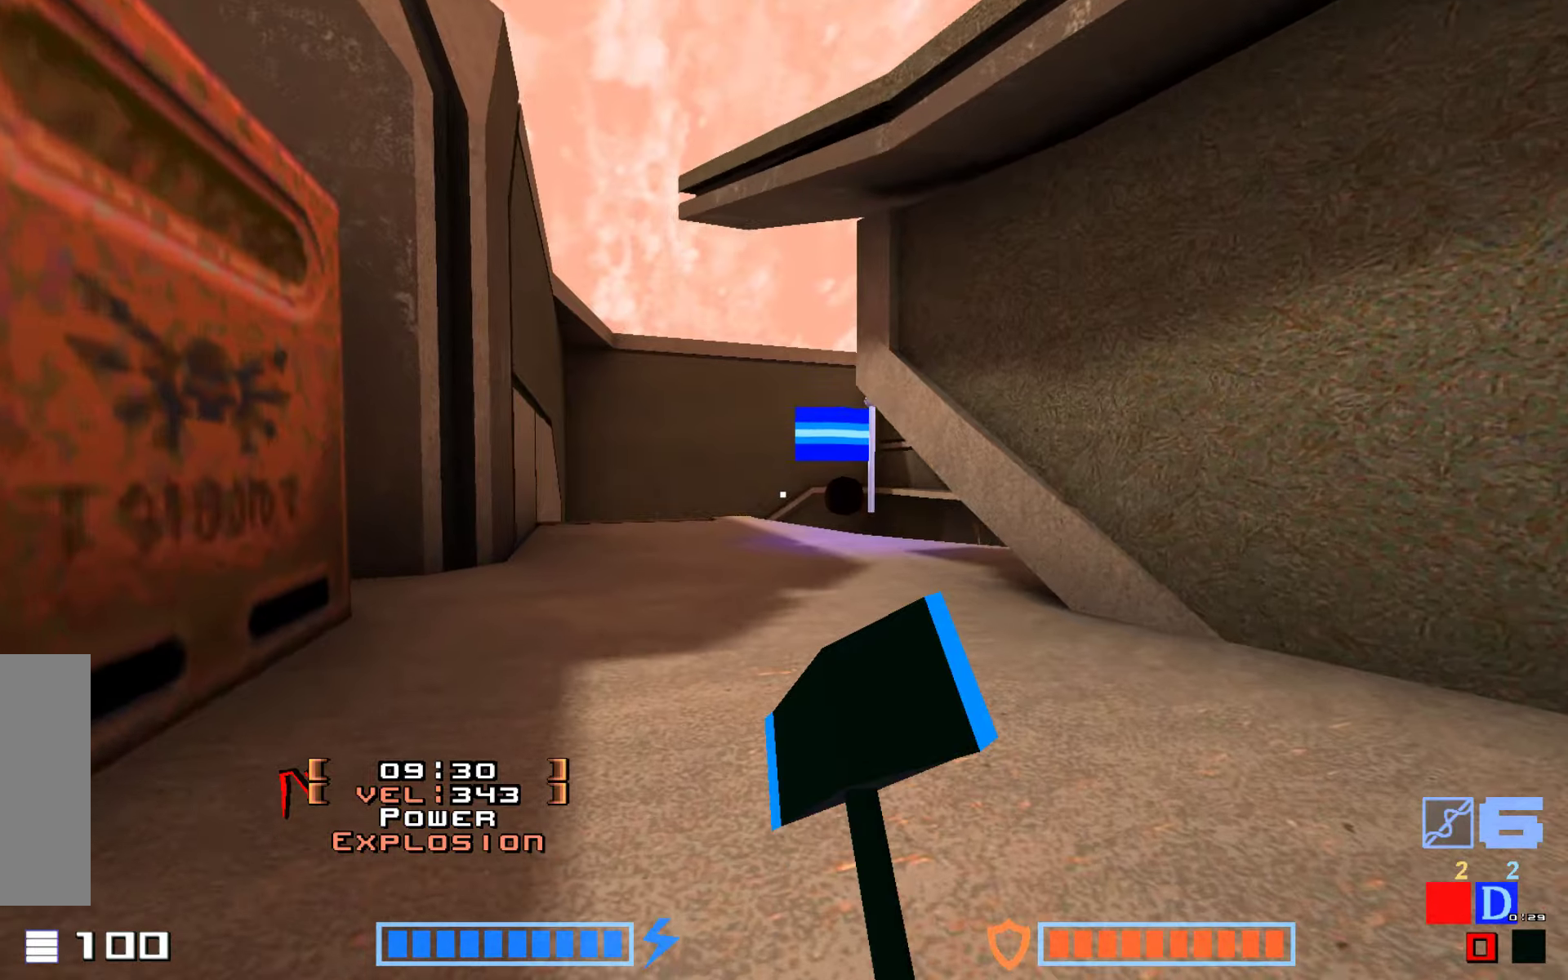
{"keys": ["up"], "events": []}
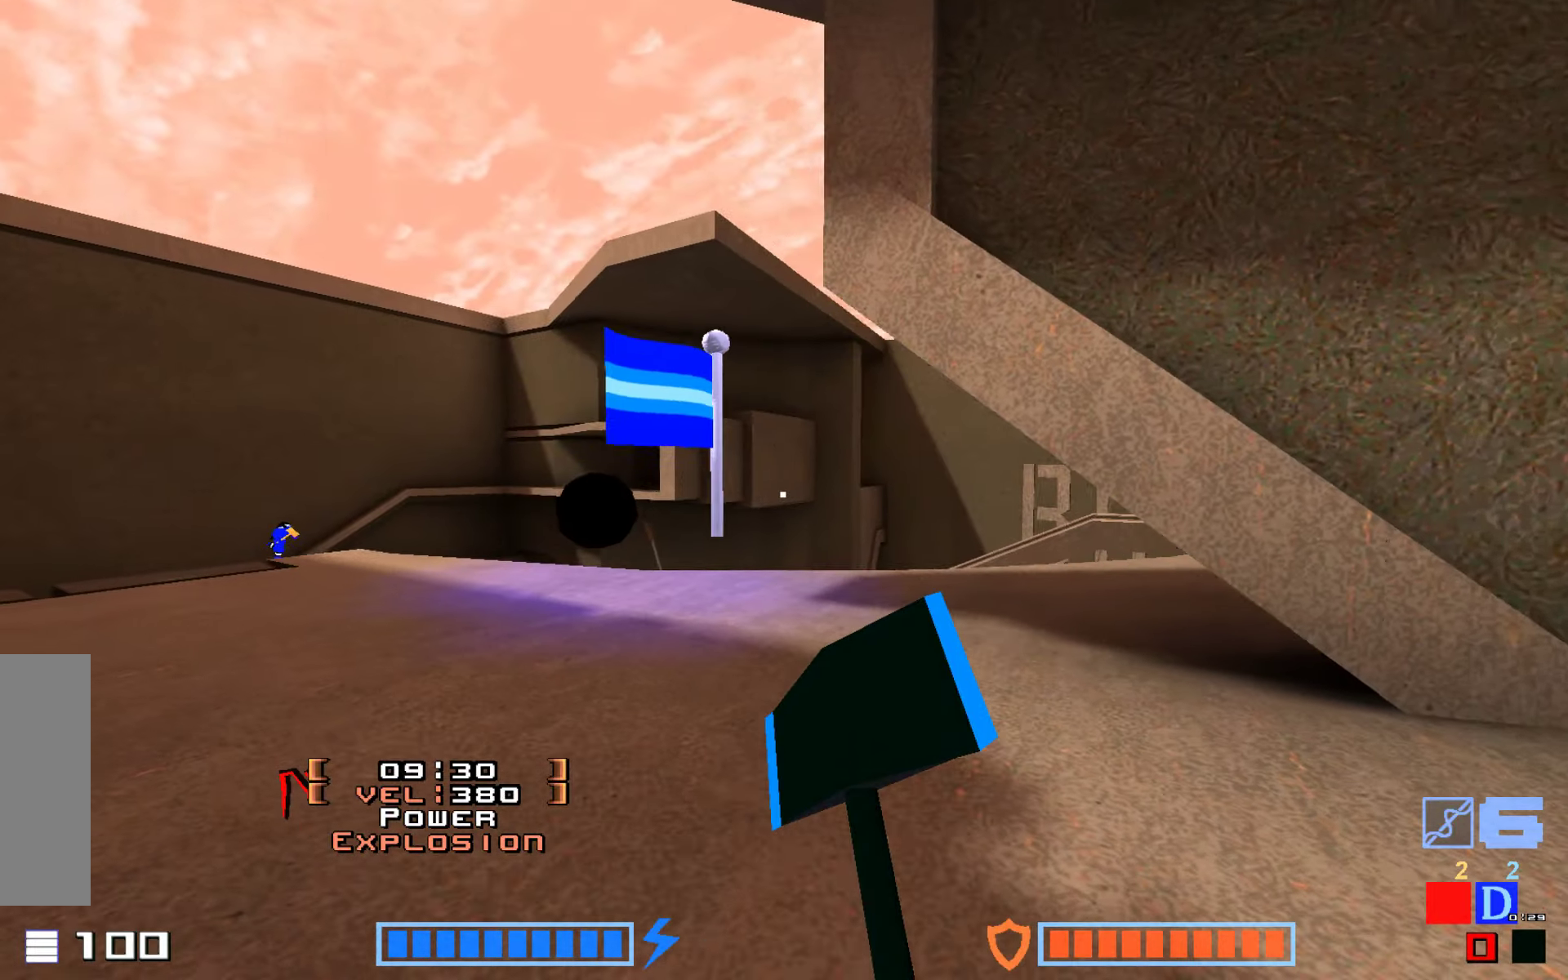
{"keys": ["up"], "events": [[300, "right", "down"], [433, "right", "up"]]}
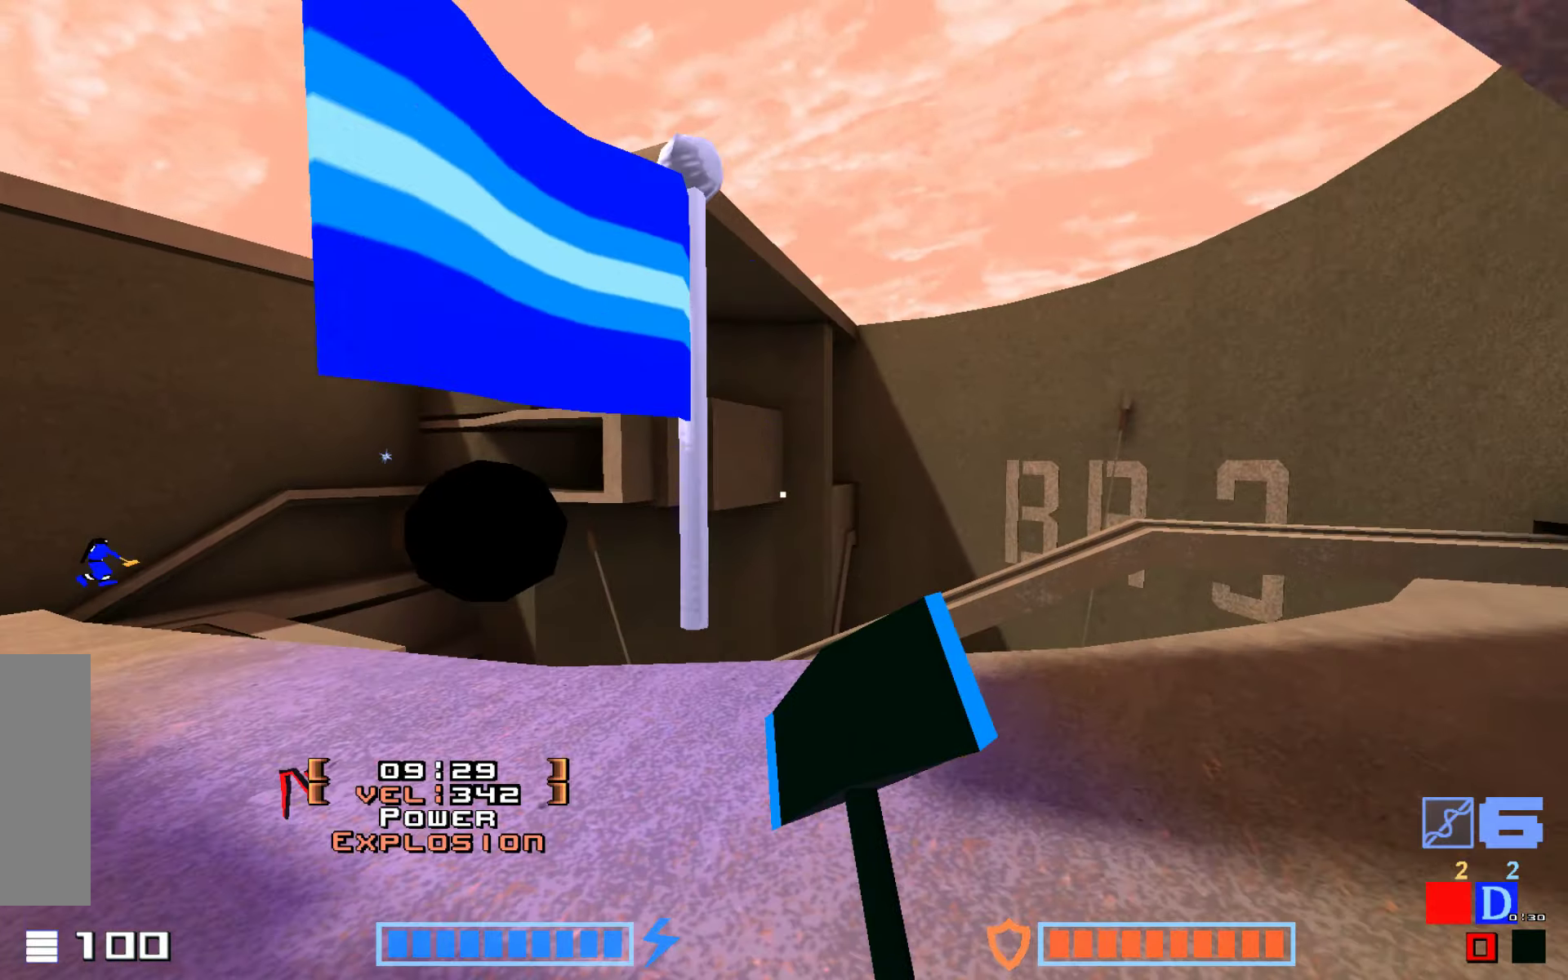
{"keys": ["up"], "events": [[150, "right", "down"], [183, "up", "up"], [283, "up", "down"], [316, "right", "up"]]}
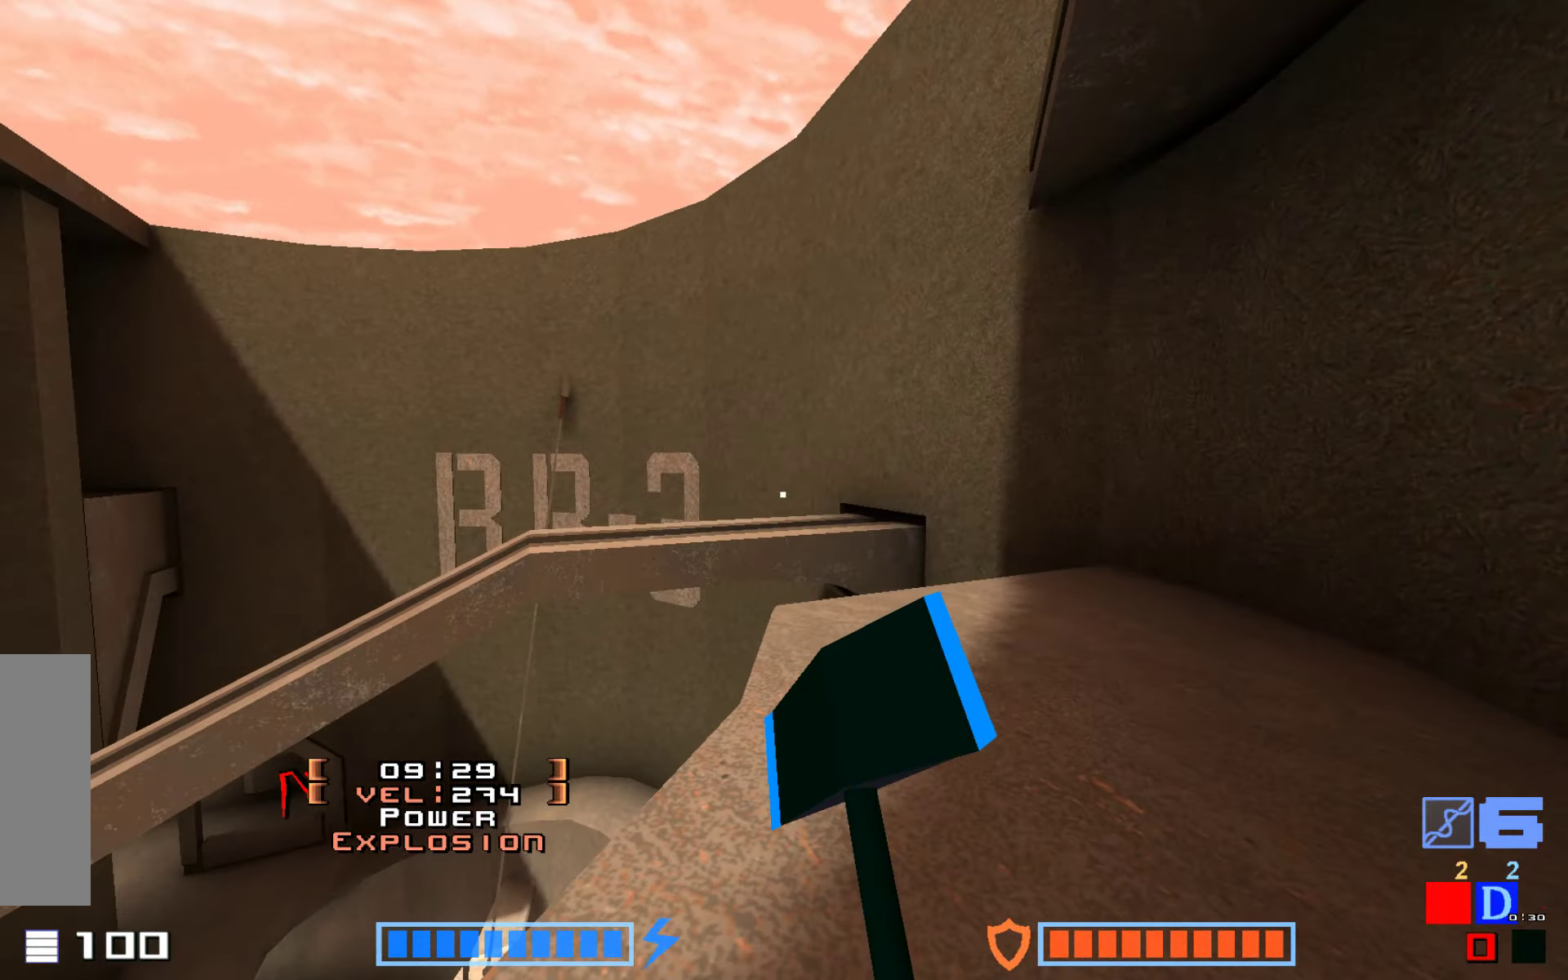
{"keys": [], "events": [[33, "right", "down"], [300, "up", "up"], [333, "right", "up"]]}
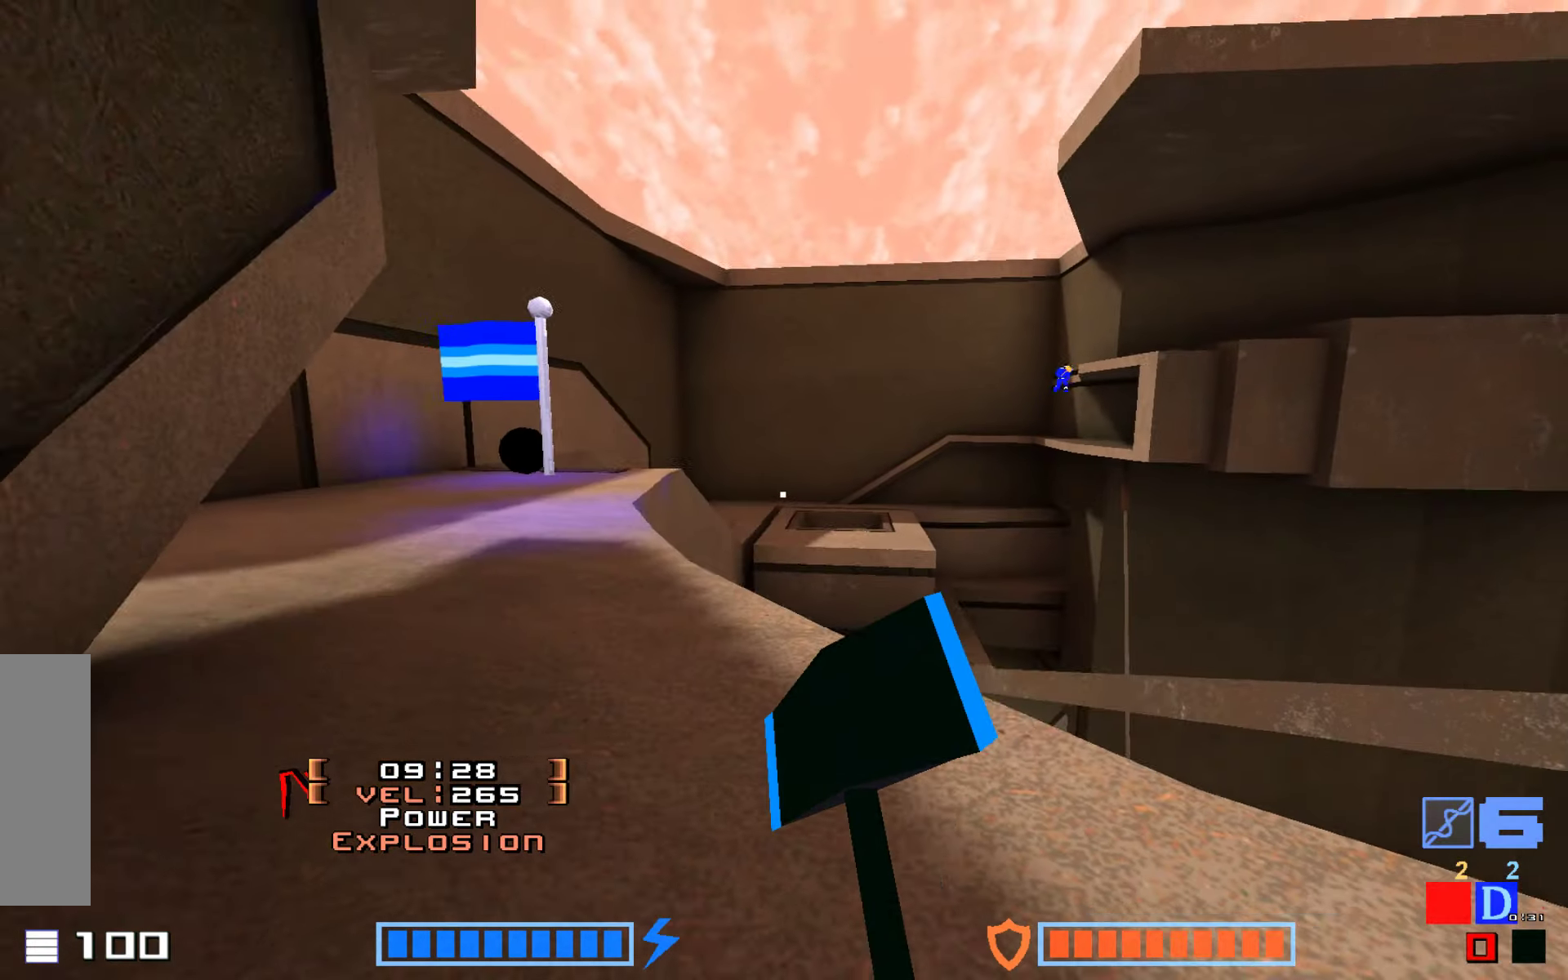
{"keys": ["up"], "events": [[350, "up", "down"]]}
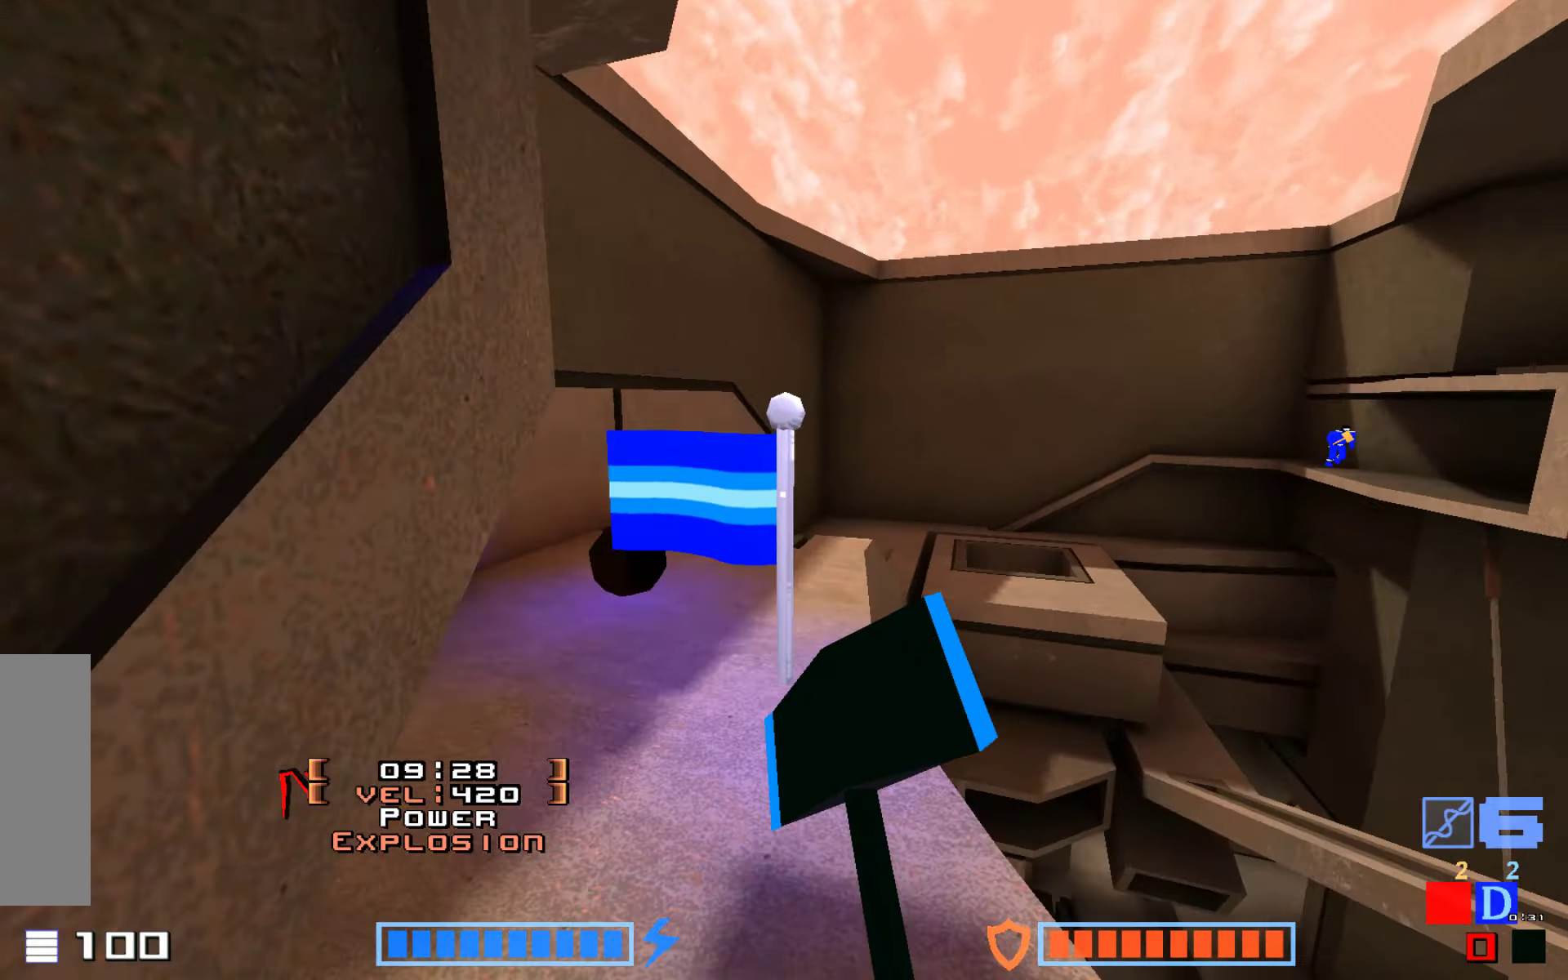
{"keys": [], "events": [[250, "up", "up"]]}
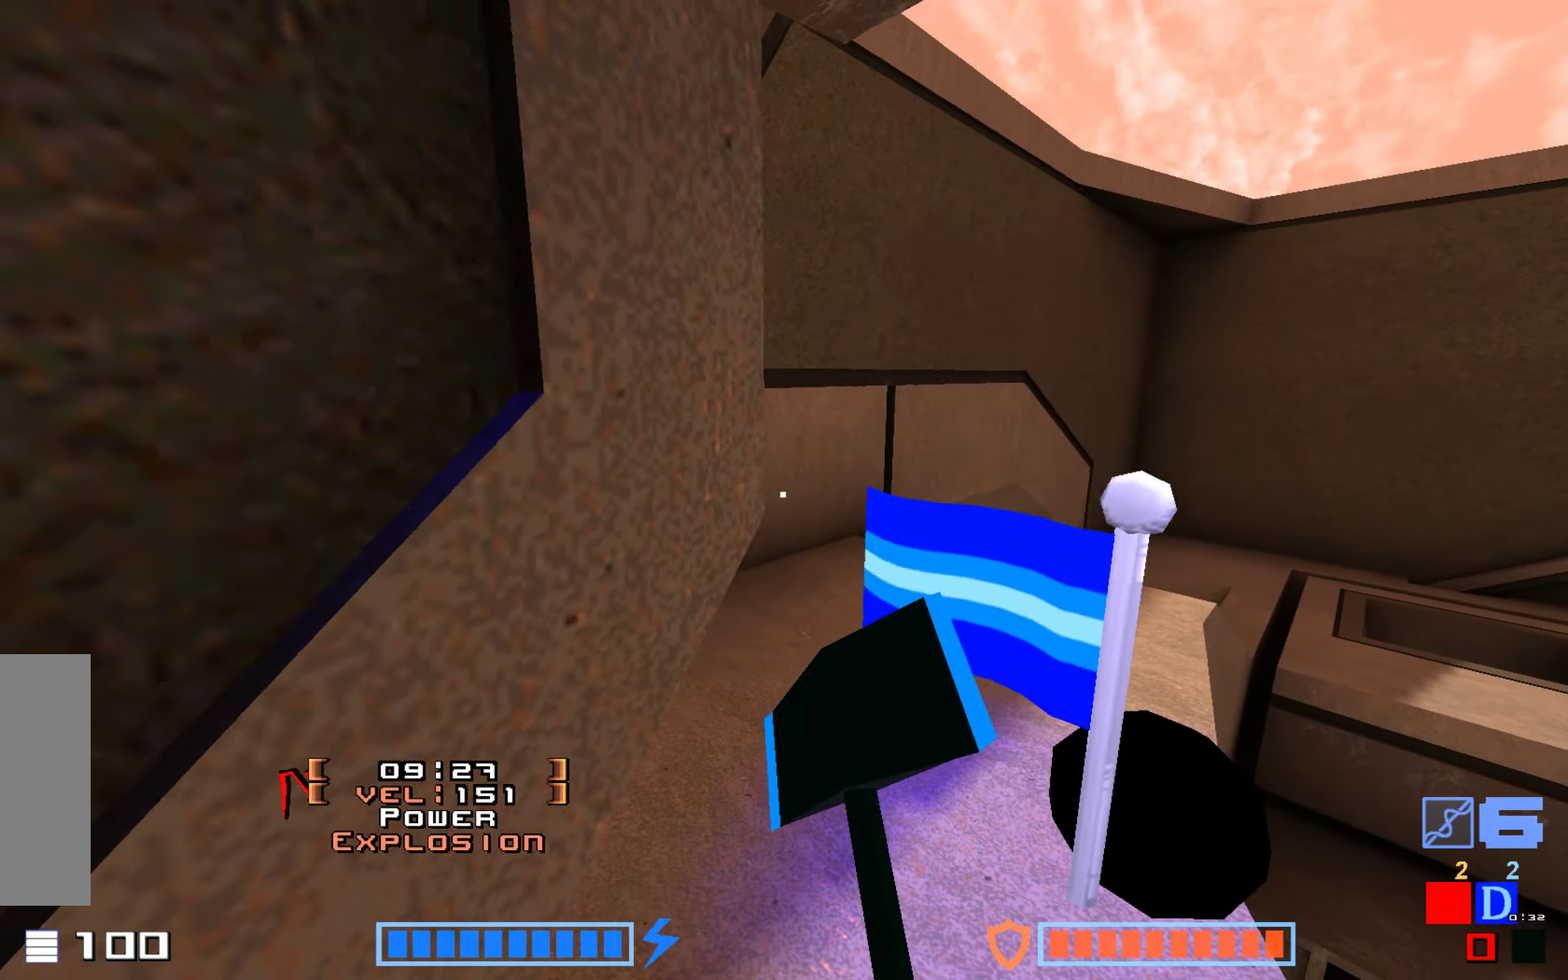
{"keys": ["up"], "events": [[100, "up", "down"]]}
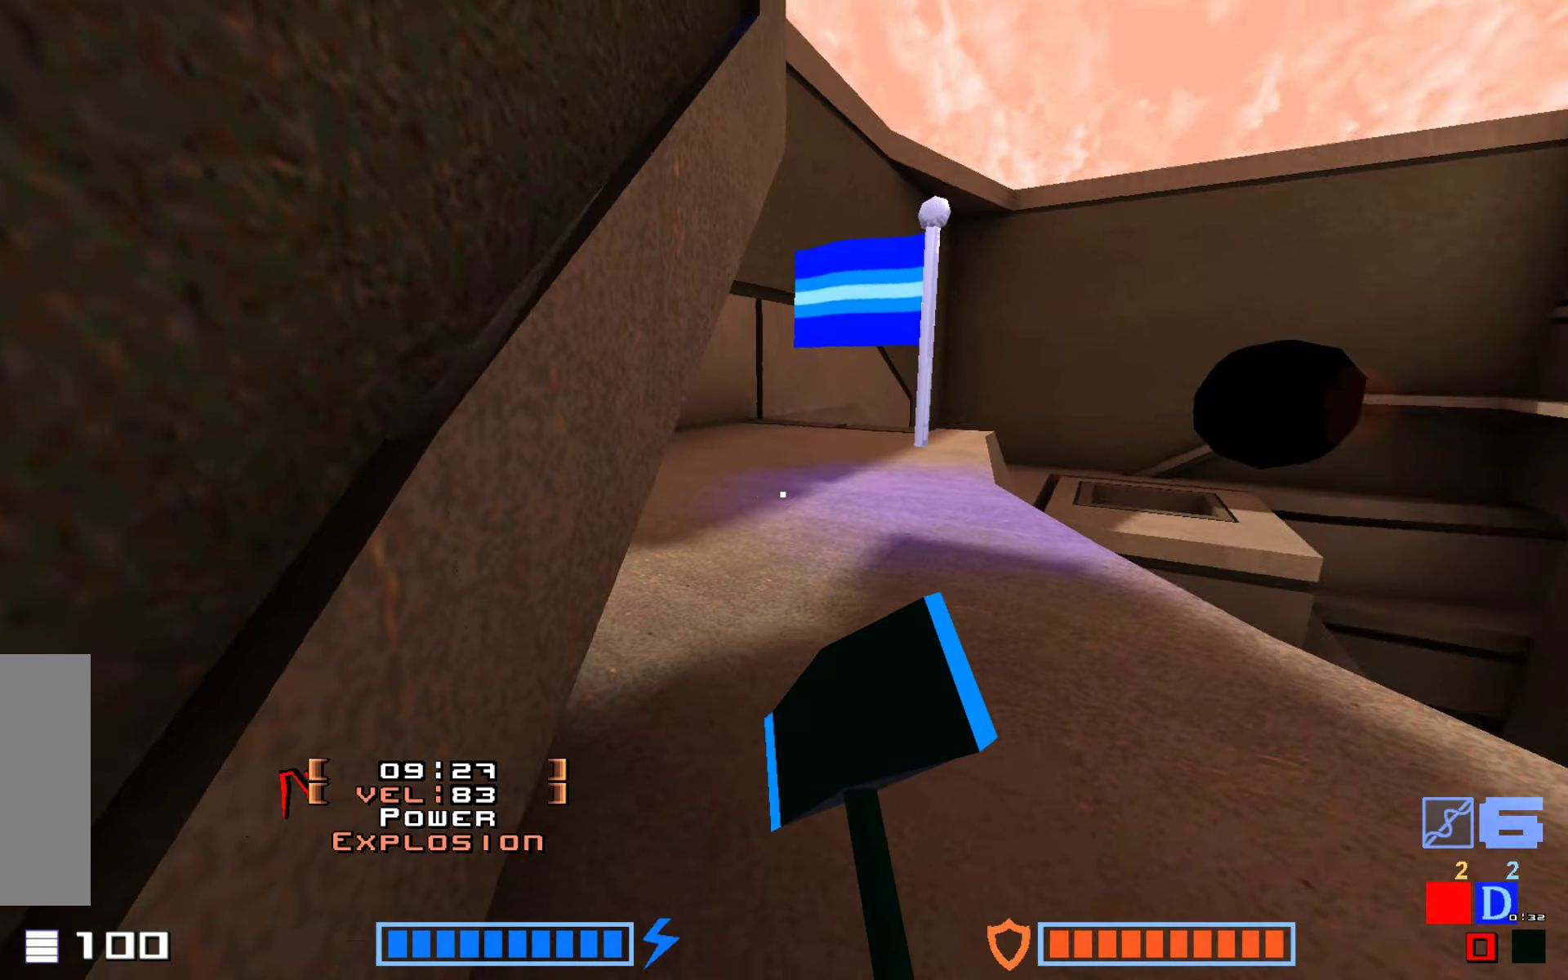
{"keys": ["up"], "events": []}
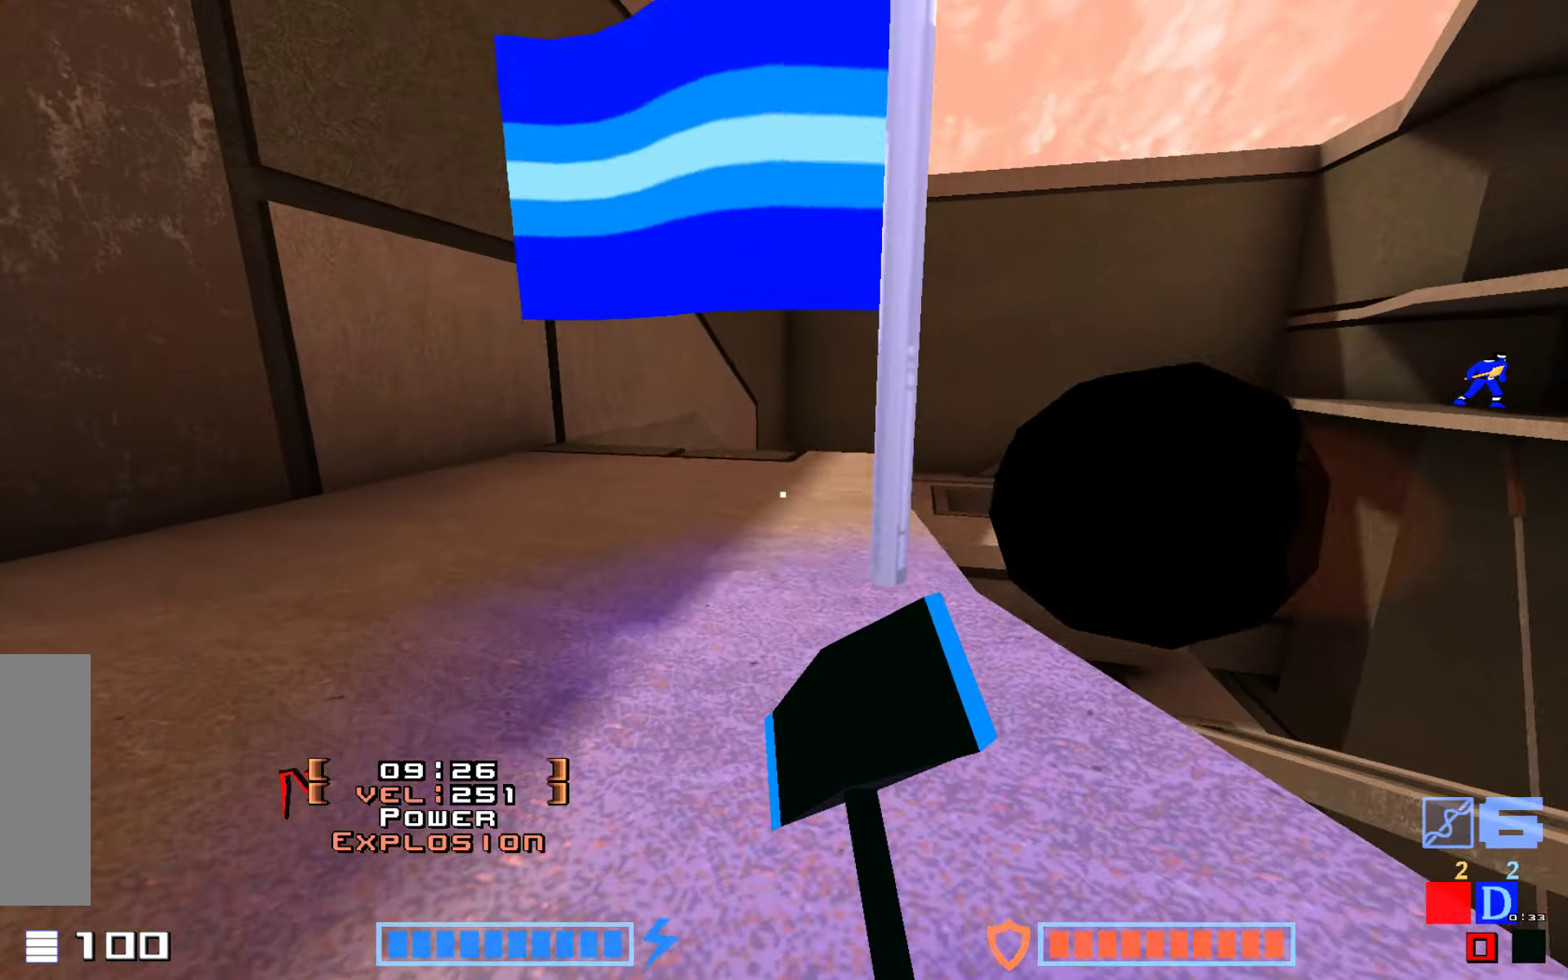
{"keys": ["down"], "events": [[200, "up", "up"], [283, "down", "down"]]}
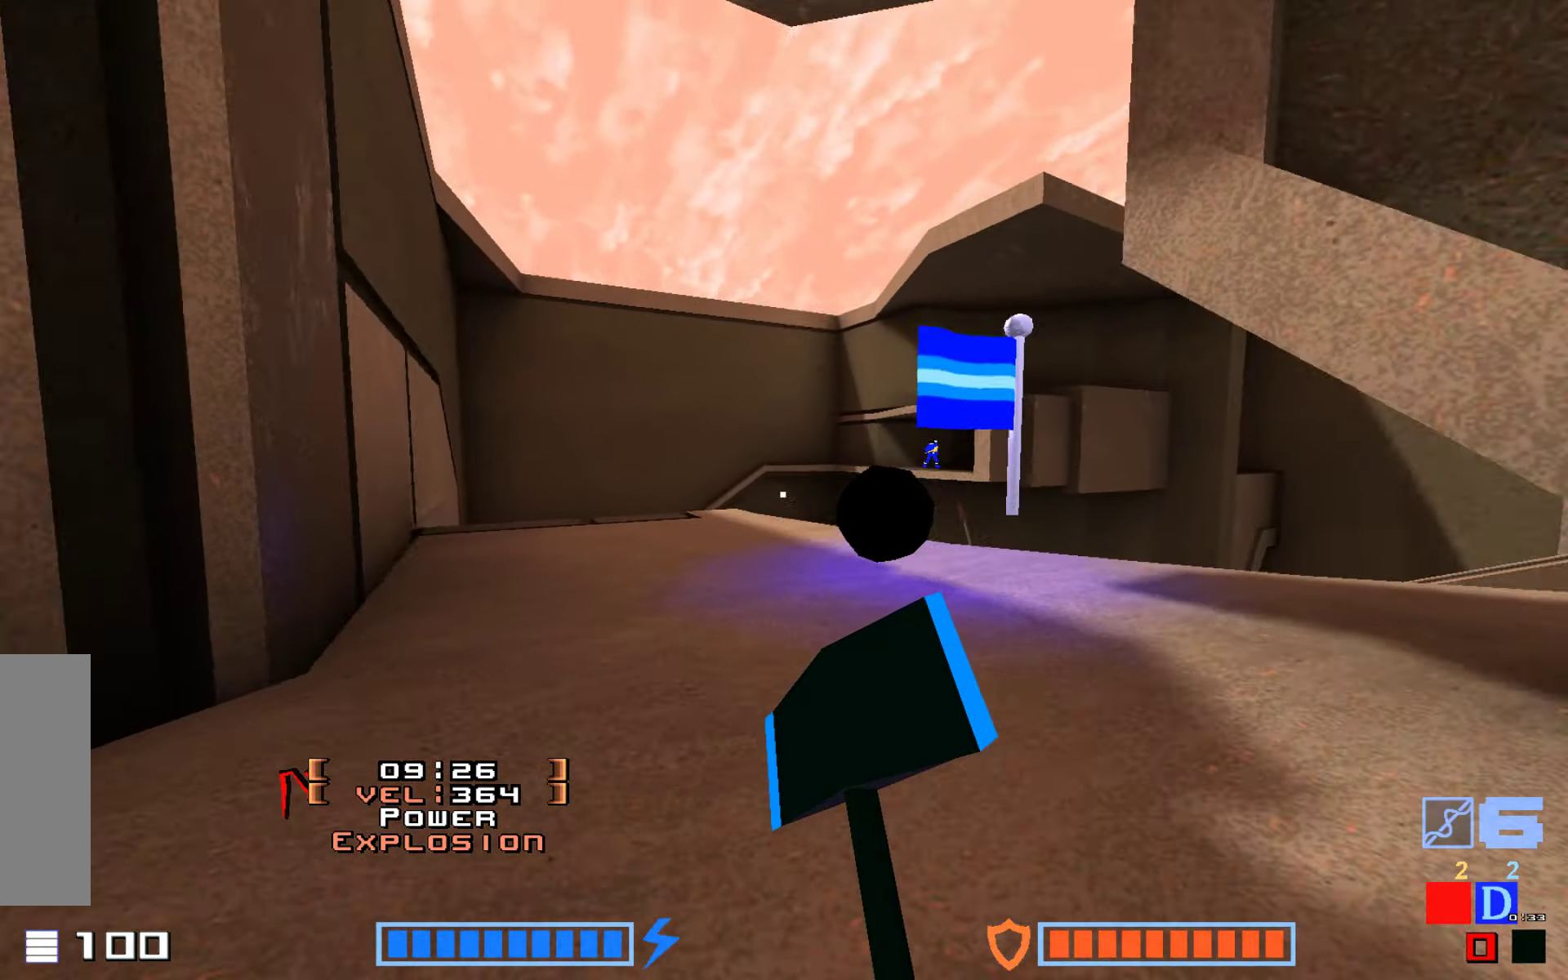
{"keys": ["down"], "events": []}
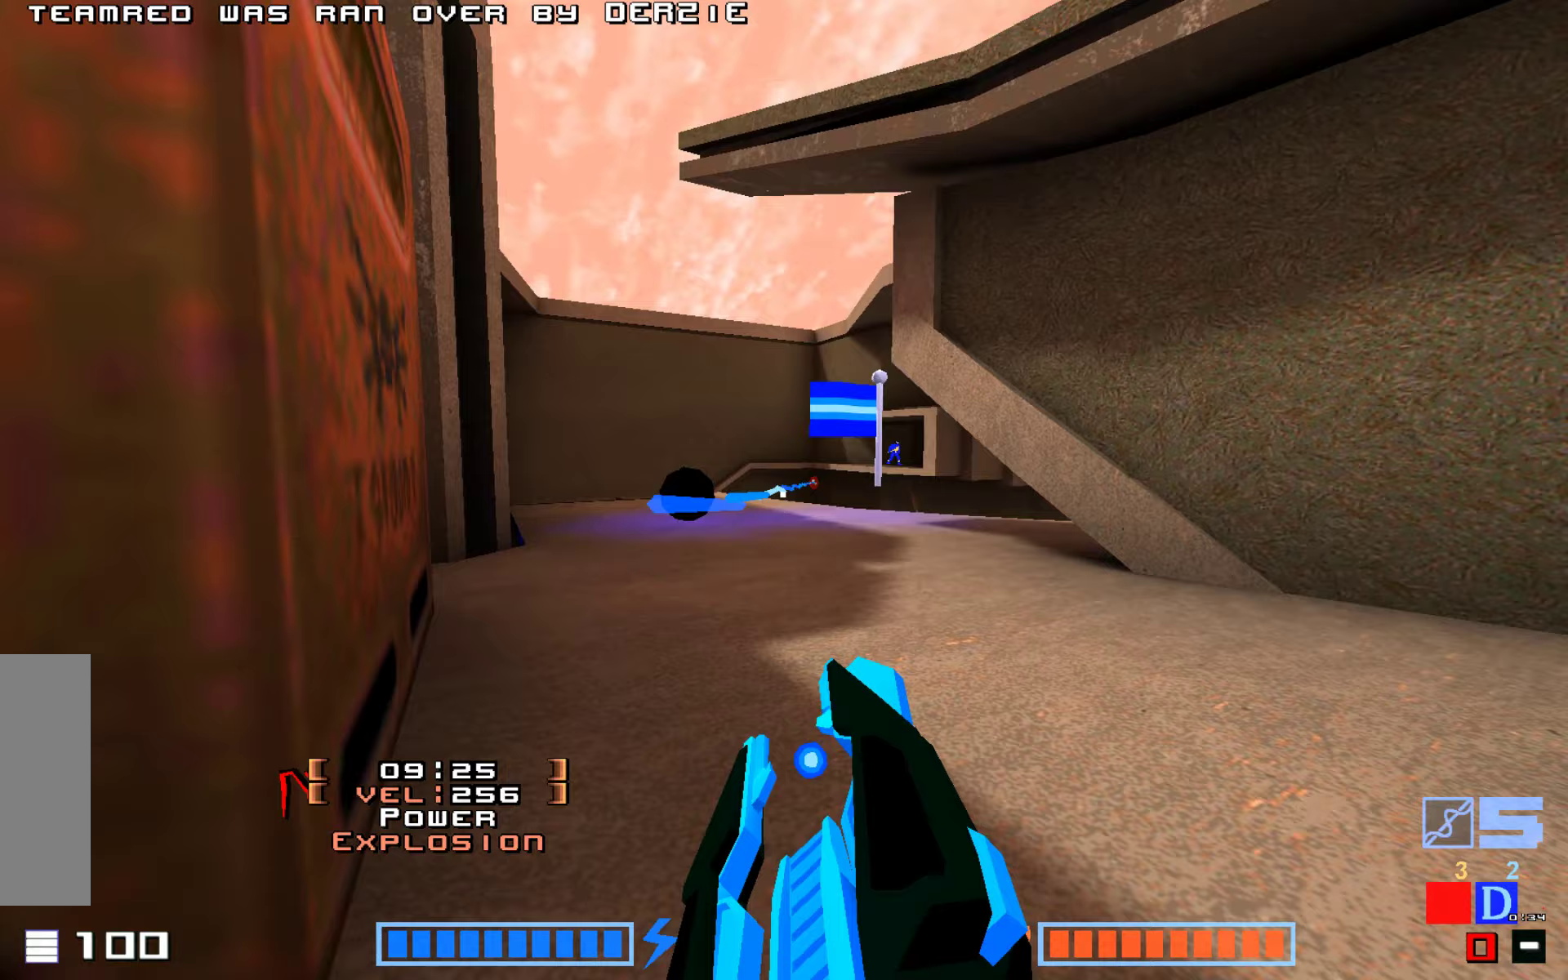
{"keys": ["right"], "events": [[200, "down", "up"], [367, "right", "down"]]}
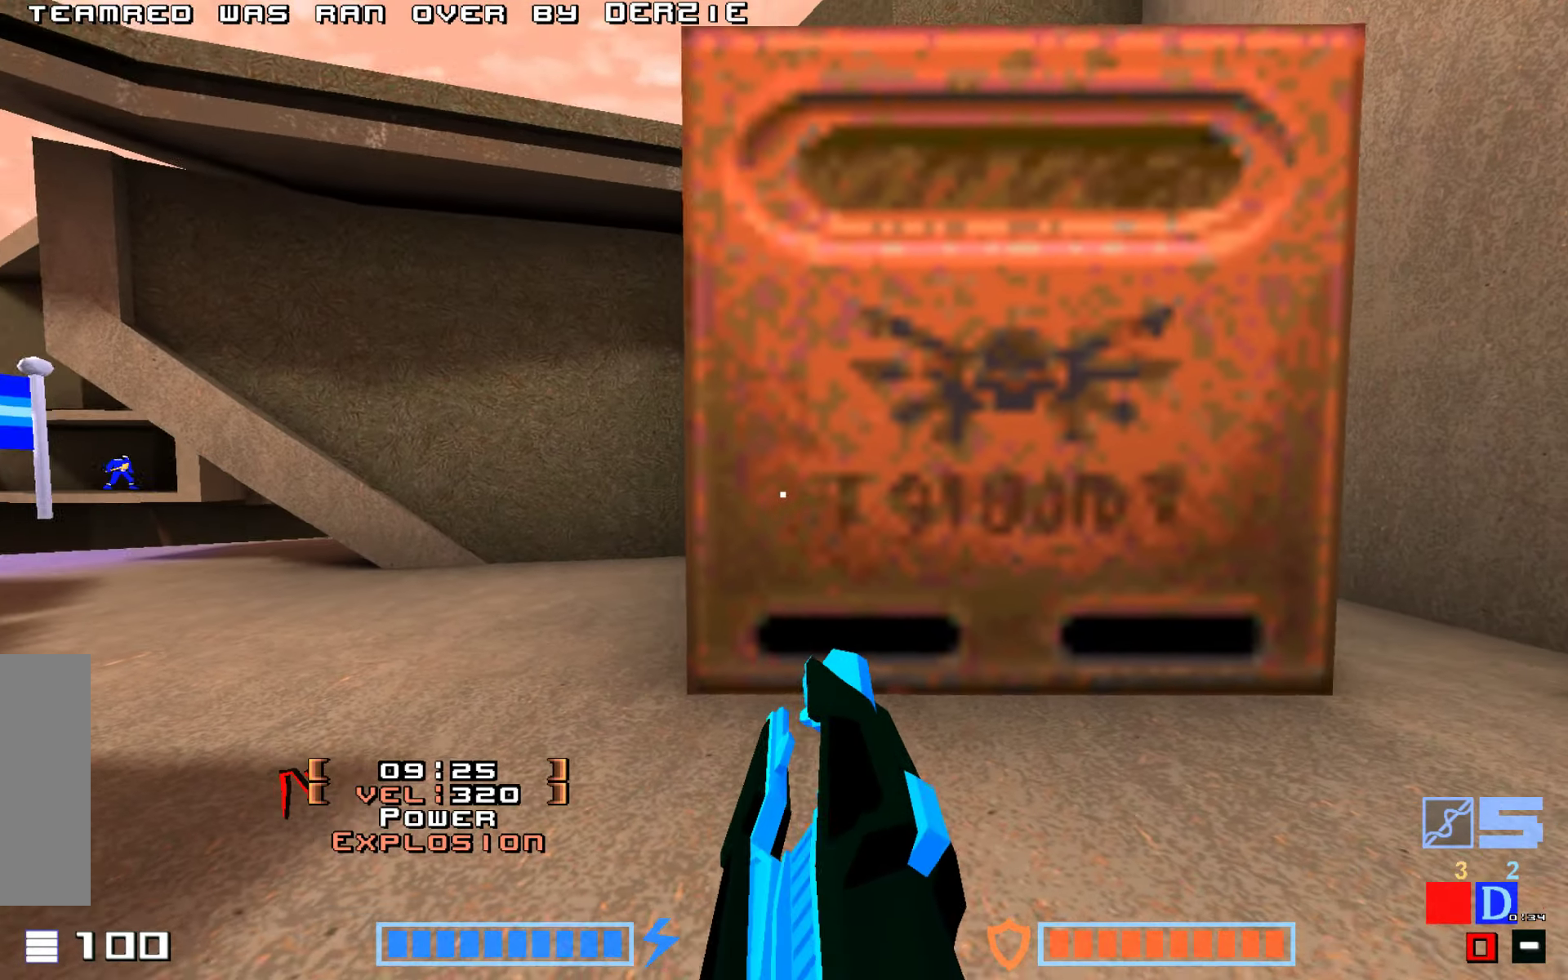
{"keys": ["hammer", "jump", "up"], "events": [[17, "up", "down"], [217, "right", "up"], [333, "jump", "down"], [400, "hammer", "down"]]}
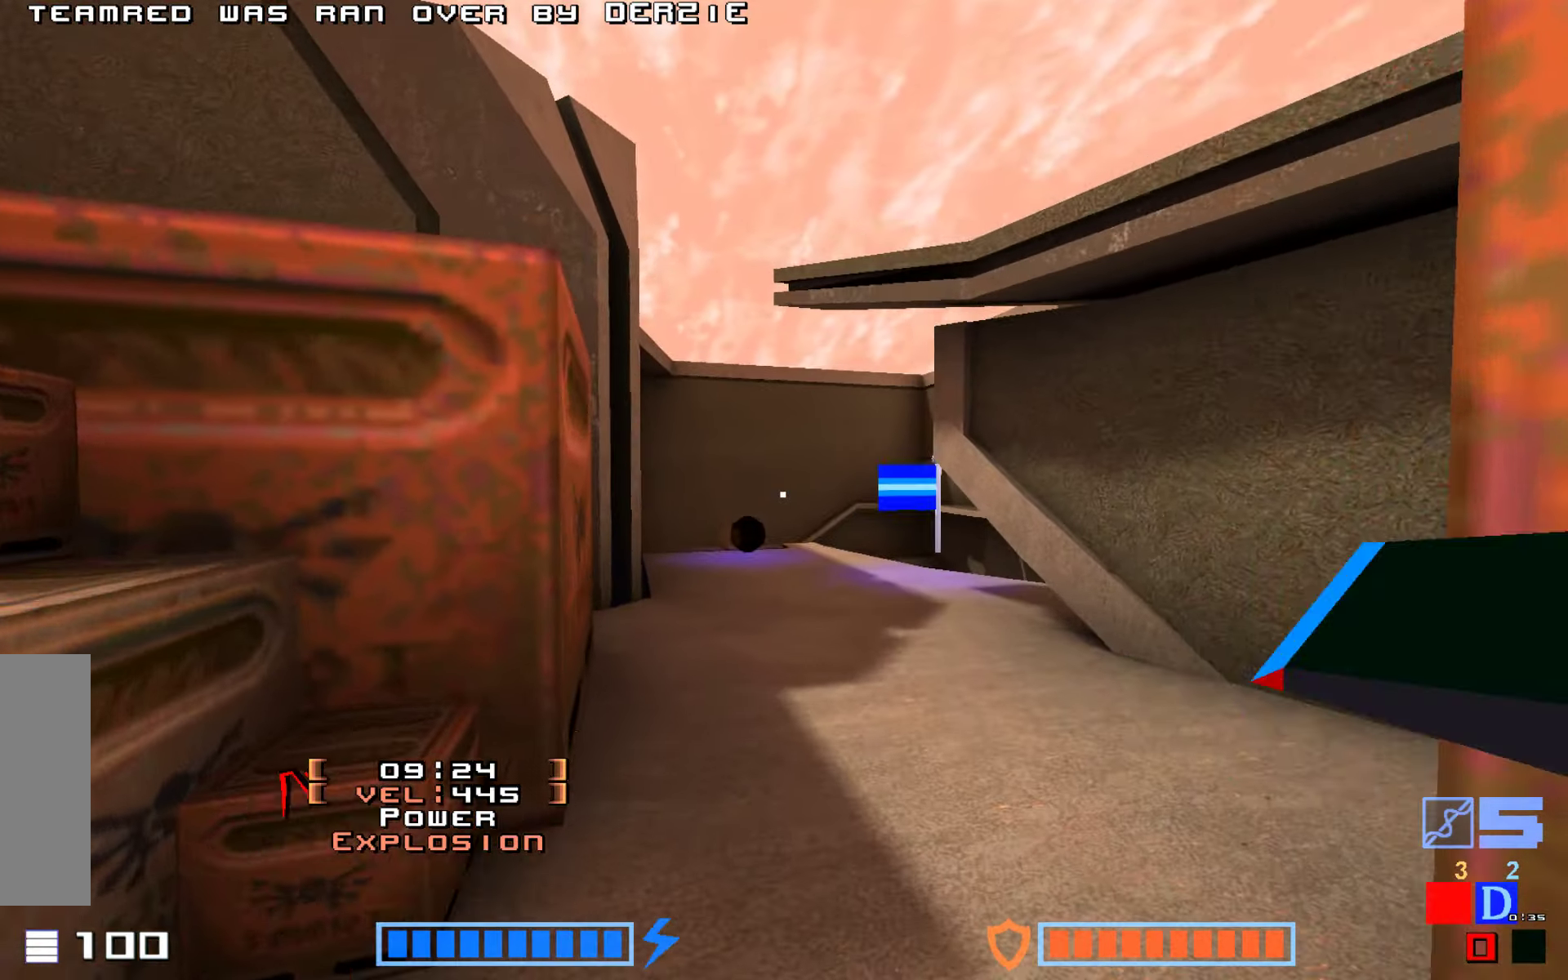
{"keys": ["jump", "up"], "events": [[17, "hammer", "up"], [133, "hammer", "down"], [233, "hammer", "up"], [350, "hammer", "down"], [433, "hammer", "up"]]}
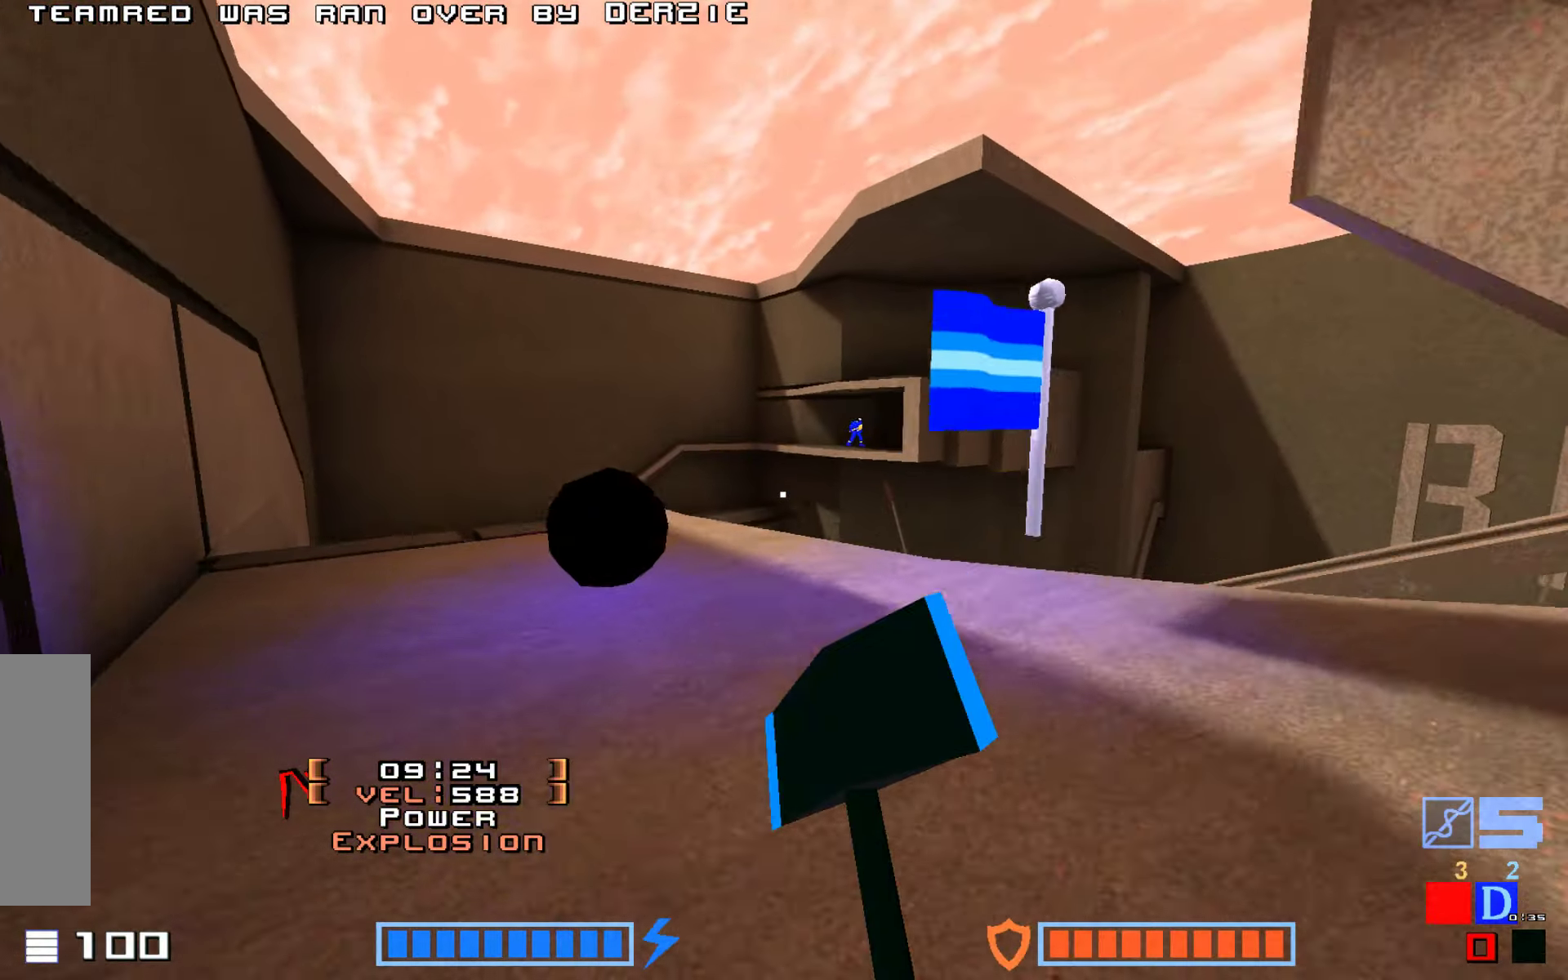
{"keys": ["jump", "up"], "events": [[17, "hammer", "down"], [133, "hammer", "up"], [200, "hammer", "down"], [300, "hammer", "up"], [383, "hammer", "down"], [500, "hammer", "up"]]}
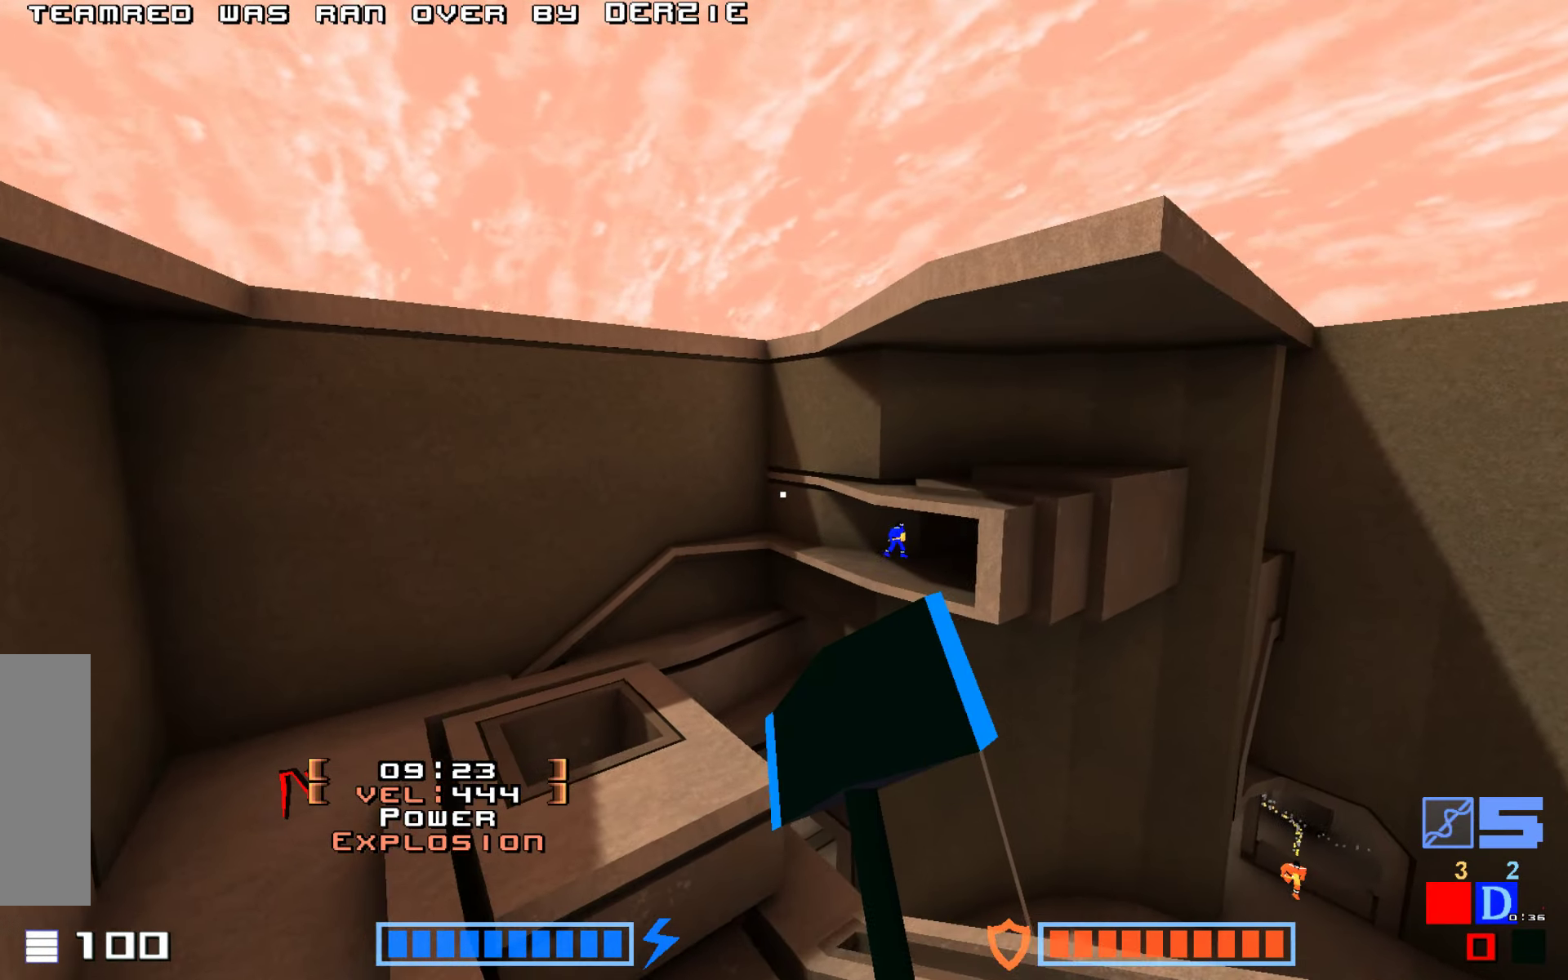
{"keys": ["hammer", "jump", "up"], "events": [[467, "hammer", "down"]]}
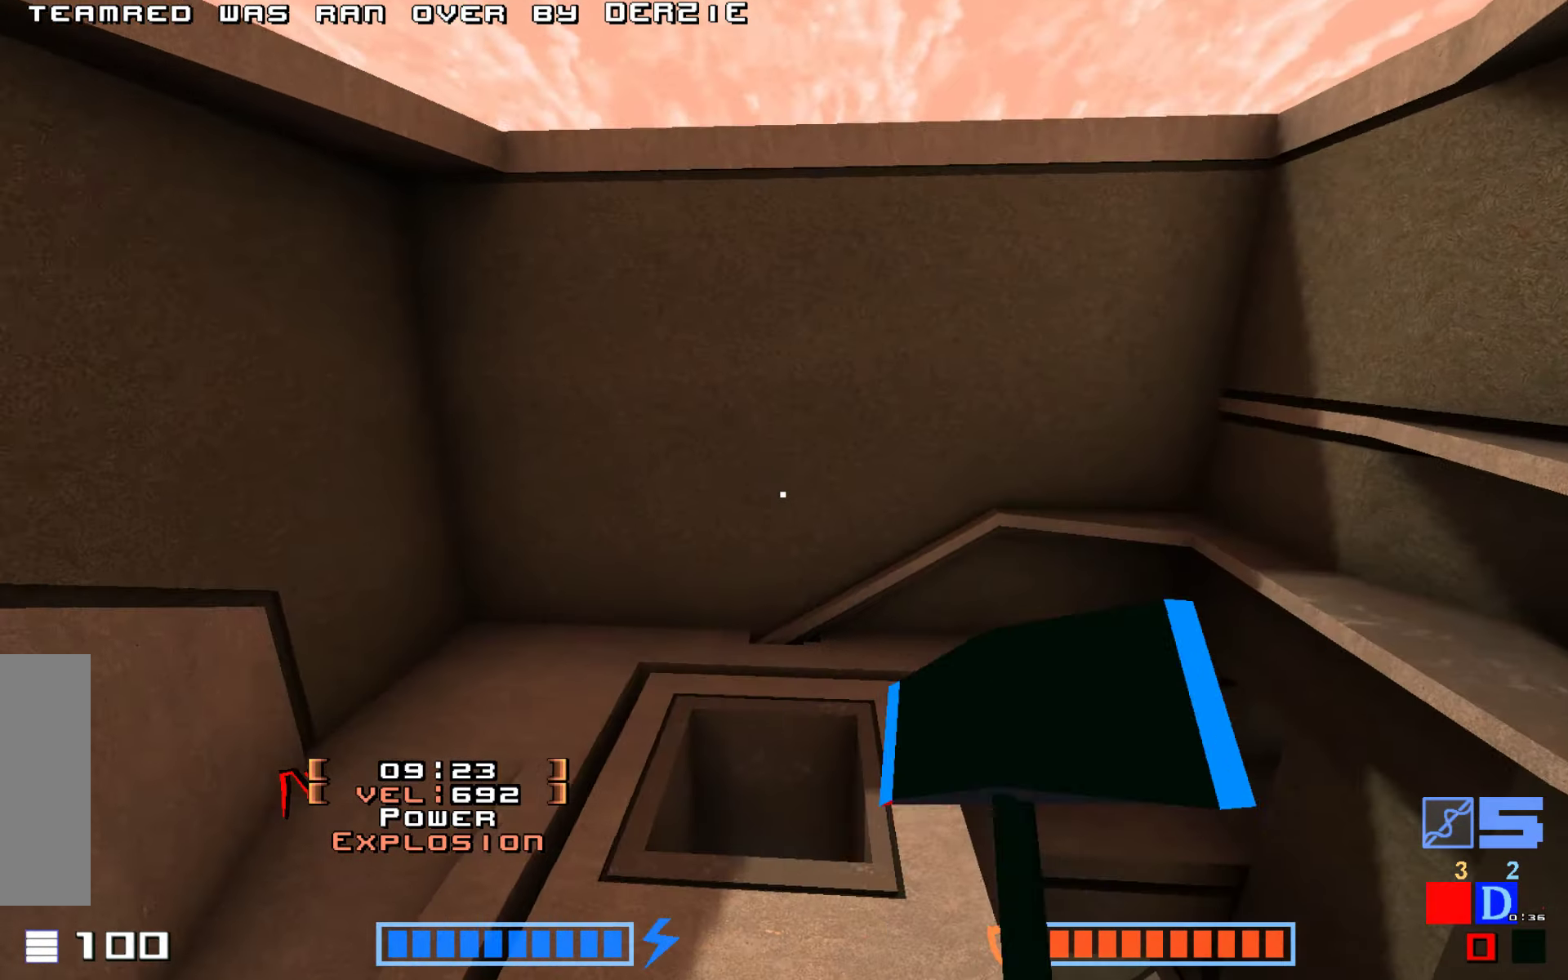
{"keys": ["right"], "events": [[100, "hammer", "up"], [100, "up", "up"], [417, "right", "down"], [450, "jump", "up"]]}
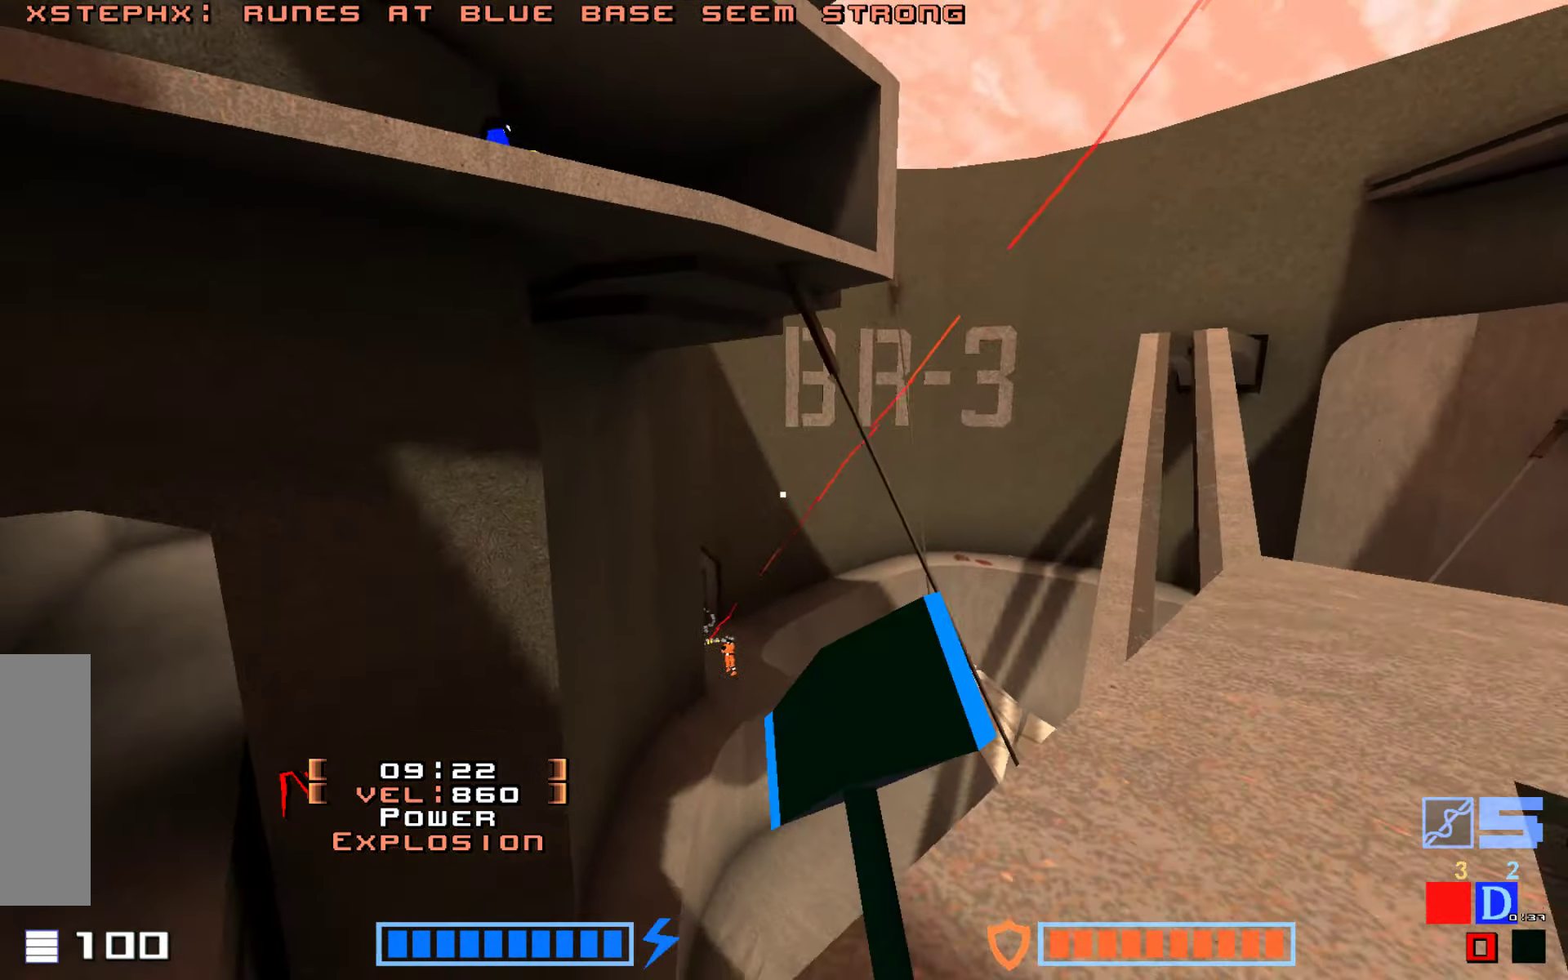
{"keys": ["up"], "events": [[183, "up", "down"], [267, "right", "up"]]}
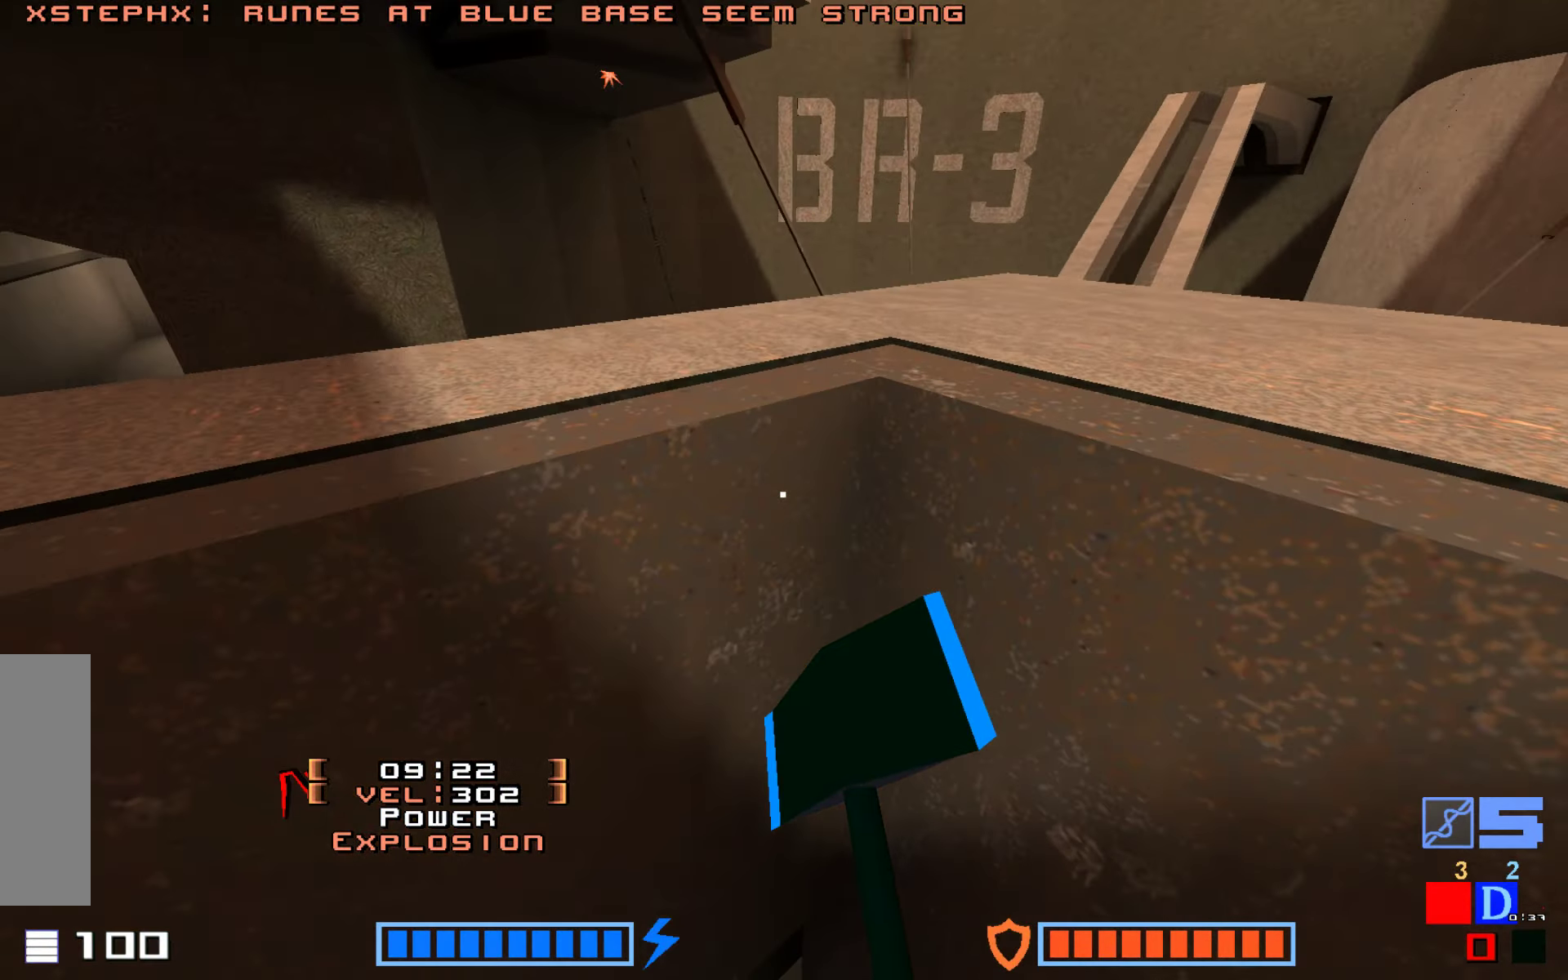
{"keys": ["up"], "events": []}
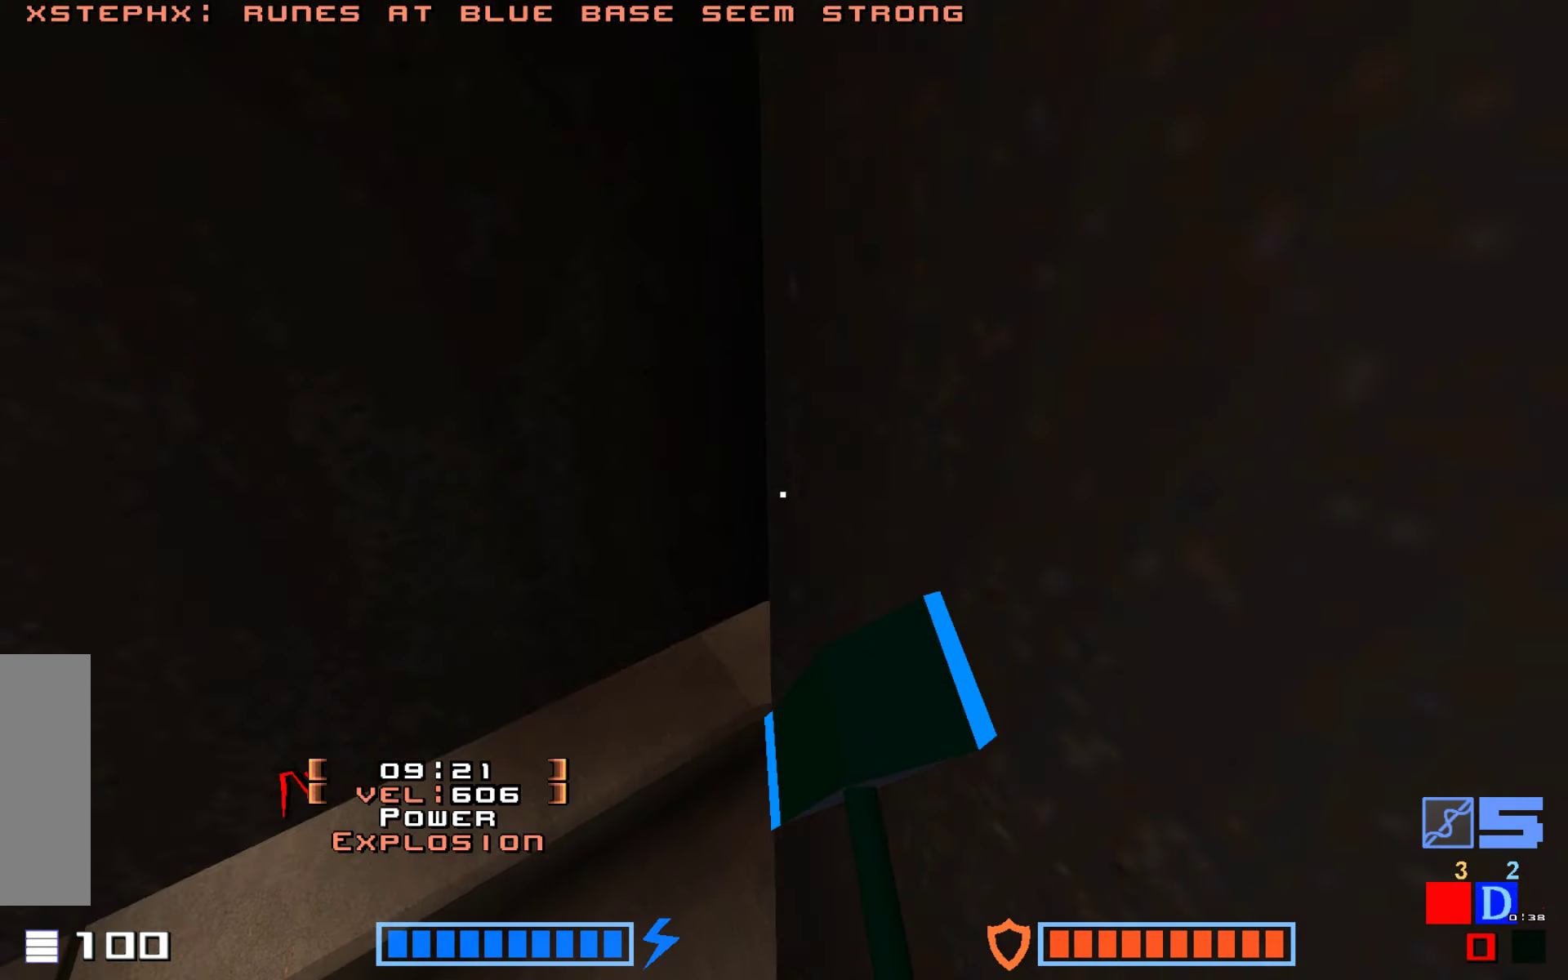
{"keys": ["up"], "events": [[17, "up", "up"], [317, "up", "down"]]}
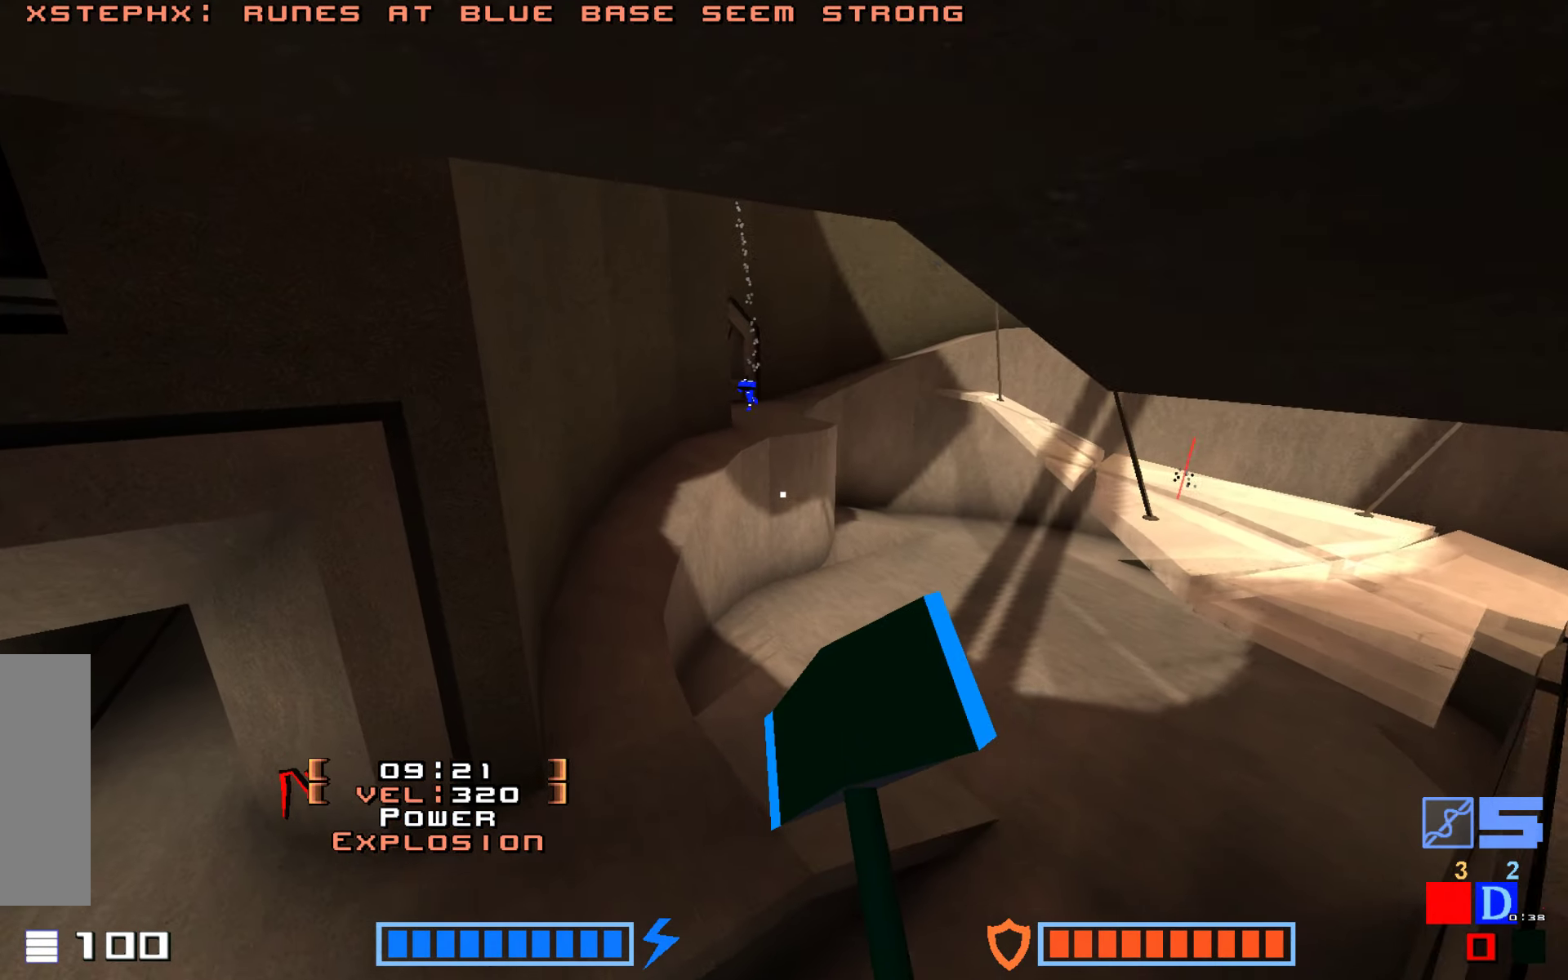
{"keys": ["right", "up"], "events": [[450, "right", "down"]]}
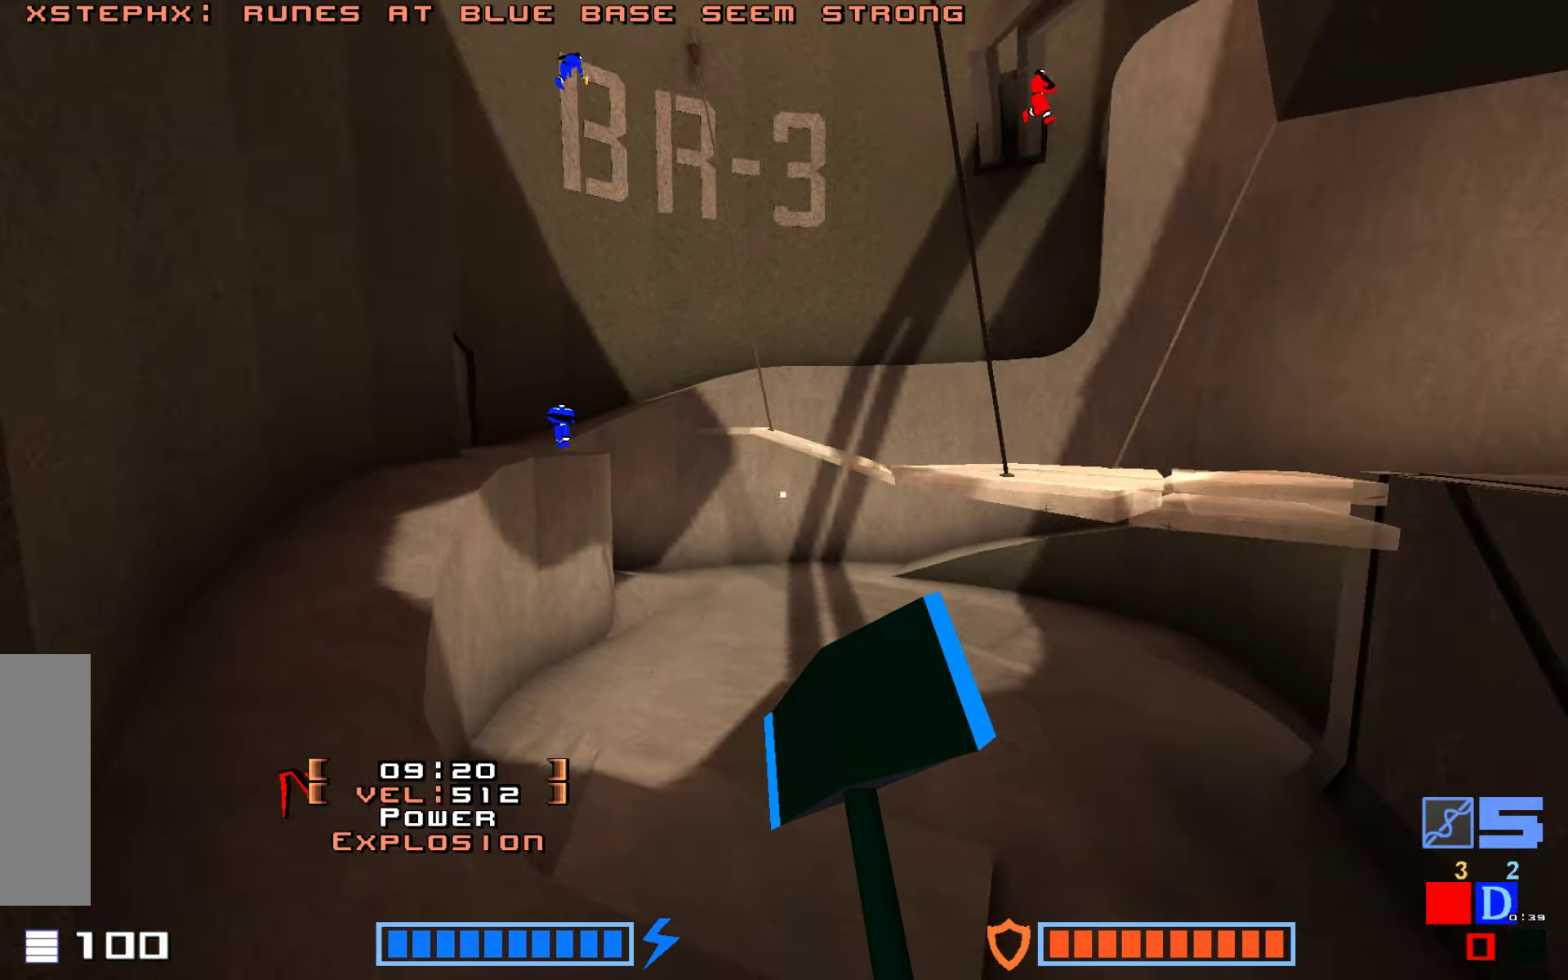
{"keys": ["down"], "events": [[100, "right", "up"], [100, "up", "up"], [250, "up", "down"], [384, "up", "up"], [484, "down", "down"]]}
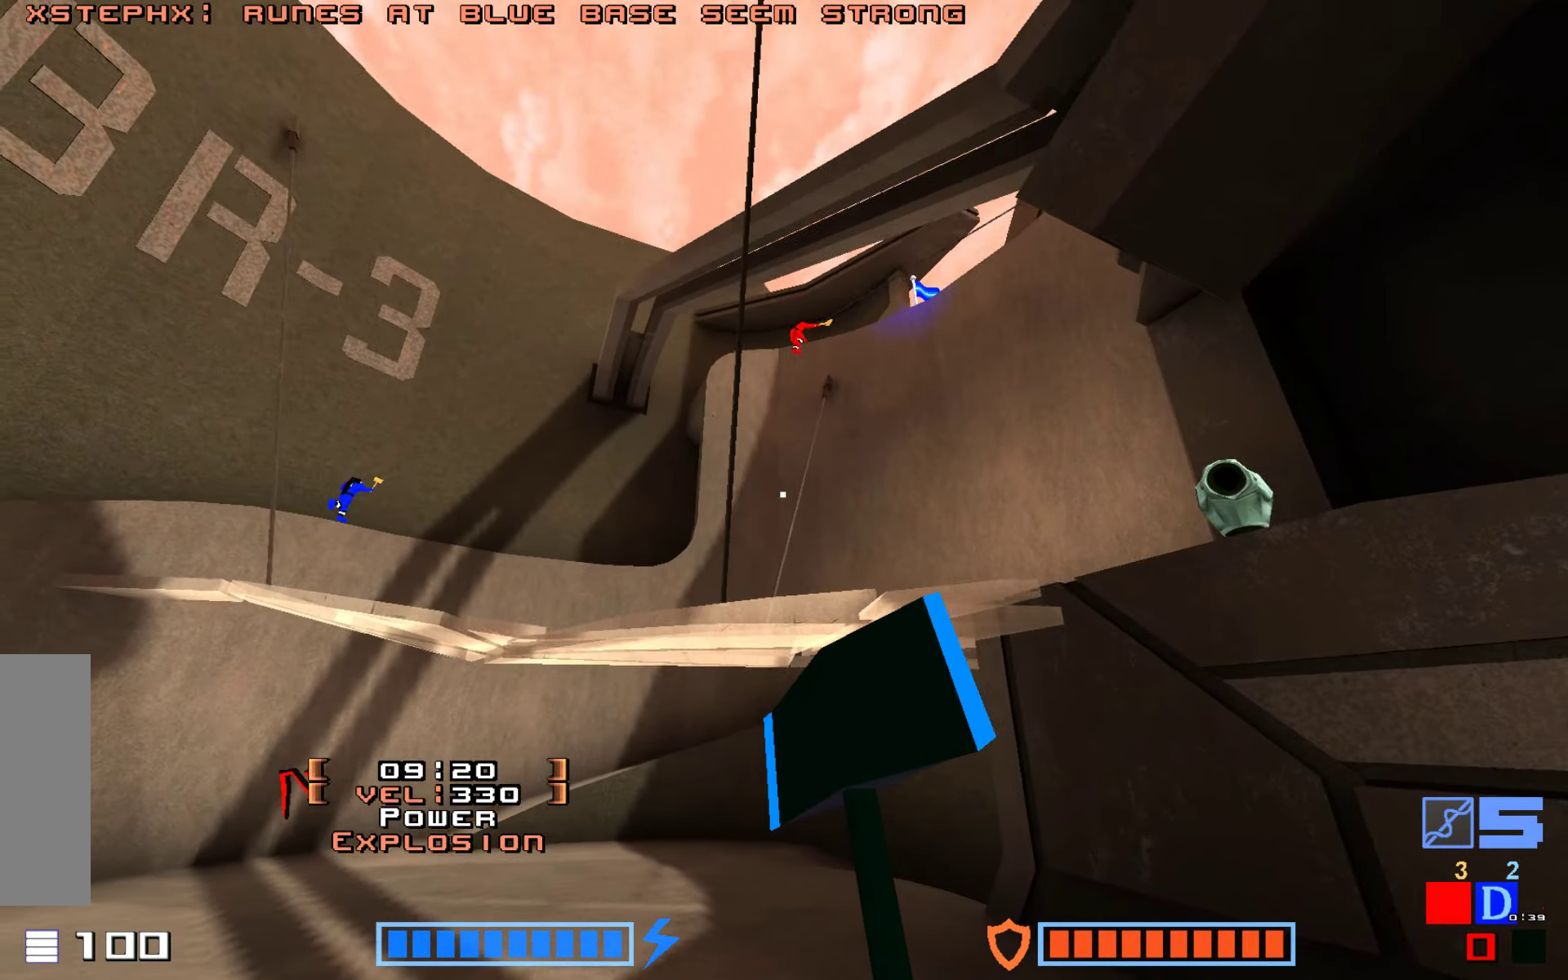
{"keys": ["jump"], "events": [[150, "jump", "down"], [200, "down", "up"]]}
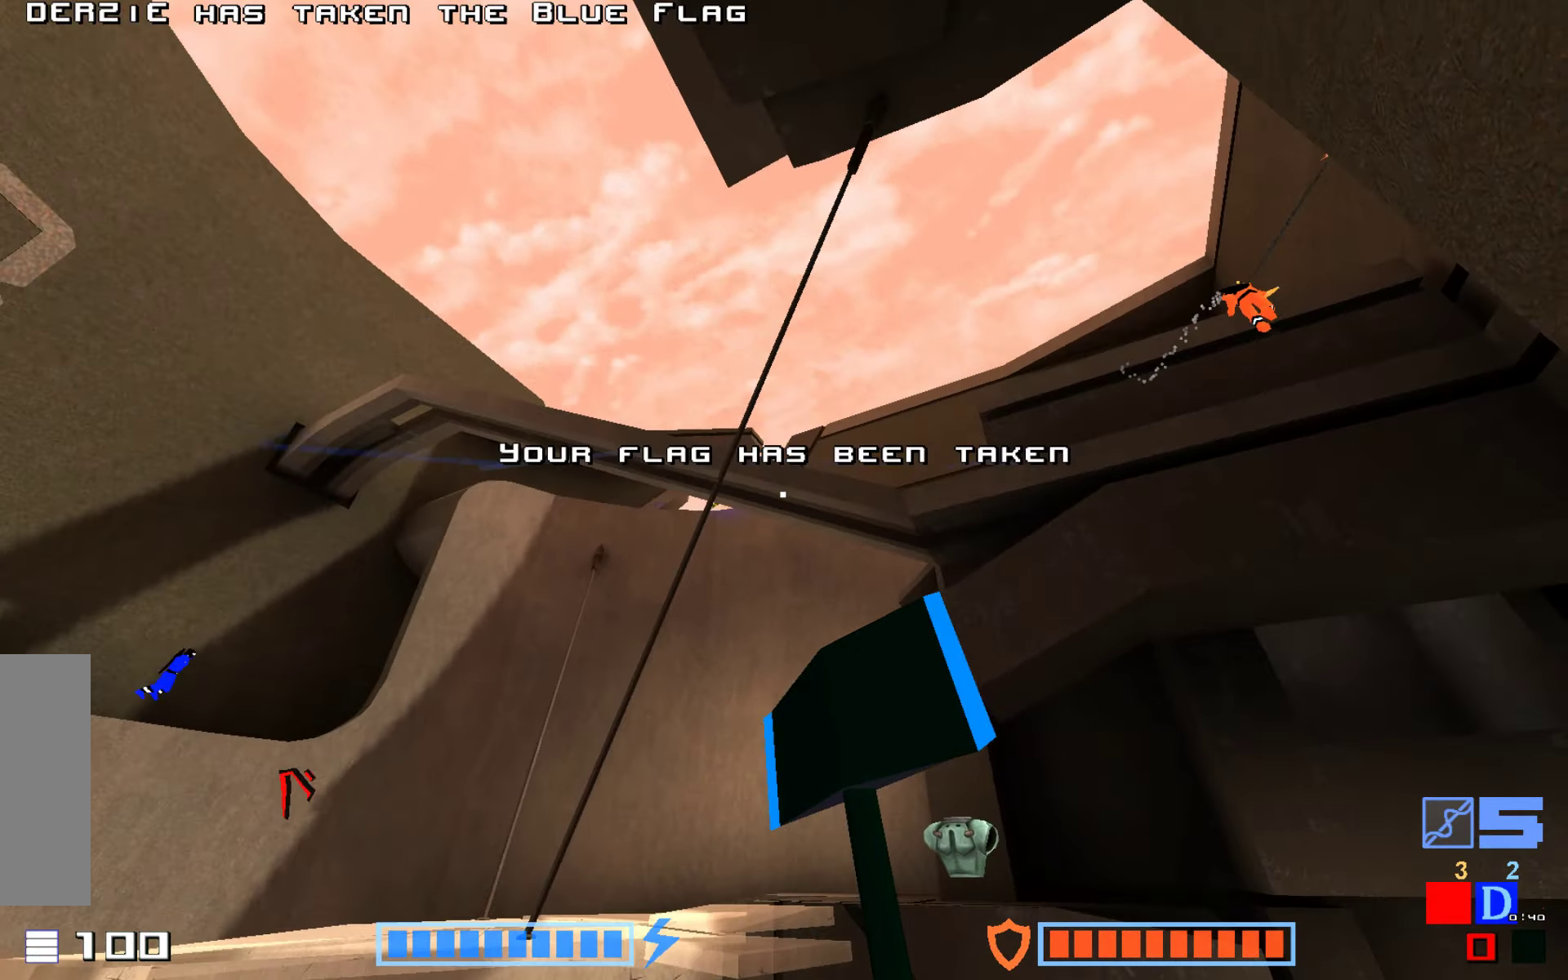
{"keys": ["hammer", "jump"], "events": [[117, "down", "down"], [217, "hammer", "down"], [317, "down", "up"], [367, "hammer", "up"], [467, "hammer", "down"]]}
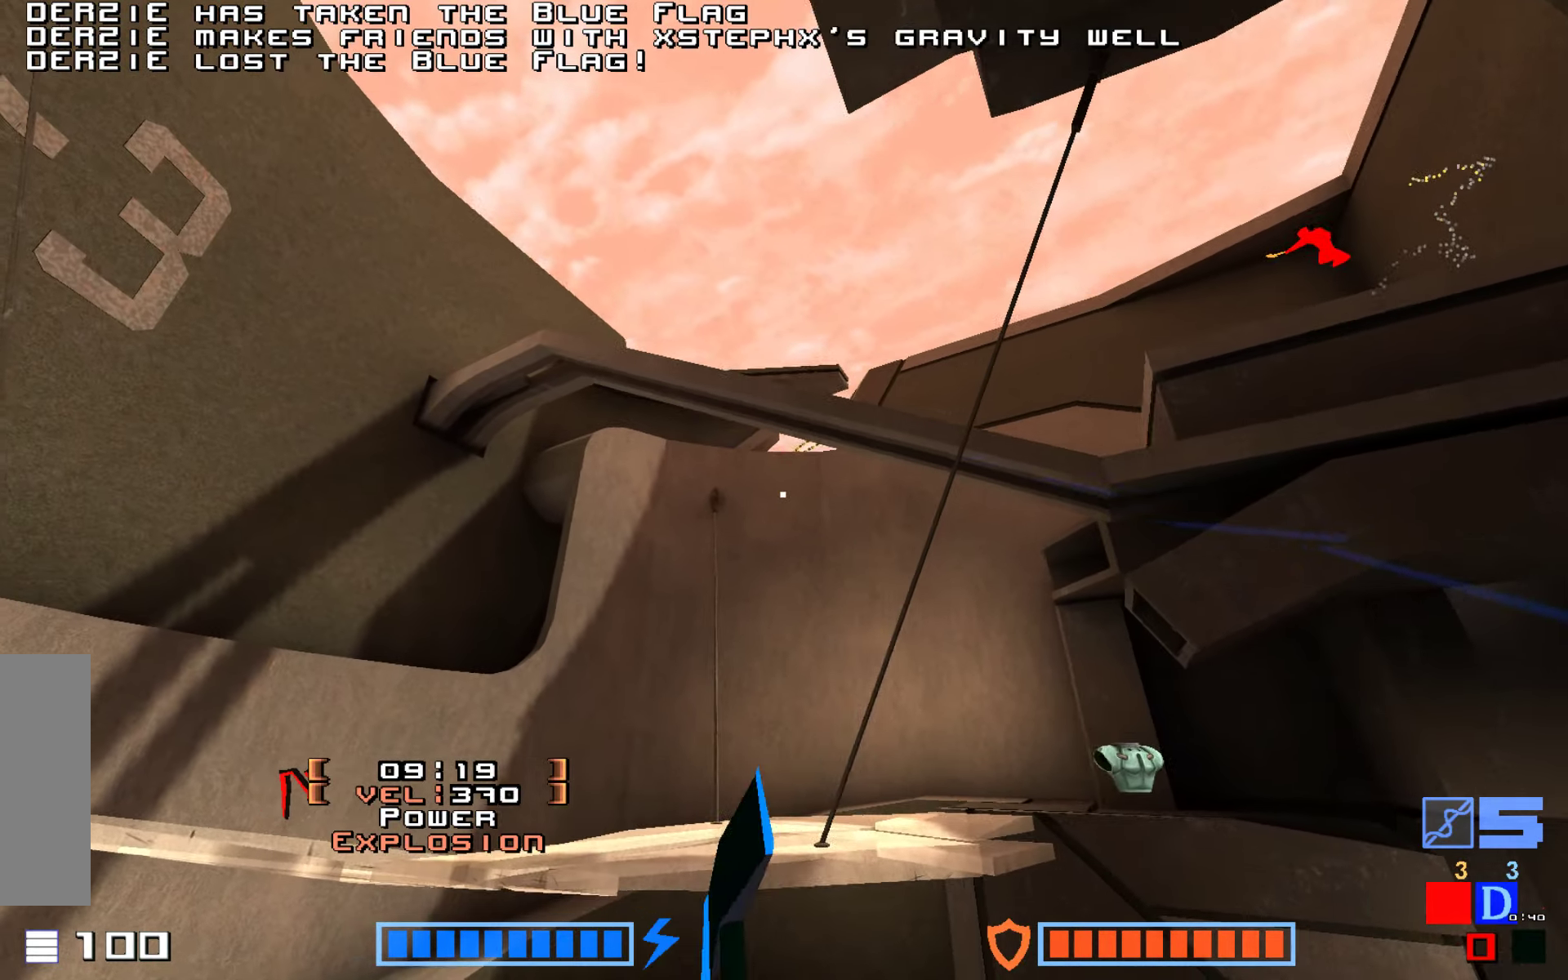
{"keys": ["jump"], "events": [[67, "hammer", "up"], [167, "hammer", "down"], [284, "hammer", "up"], [384, "hammer", "down"], [484, "hammer", "up"]]}